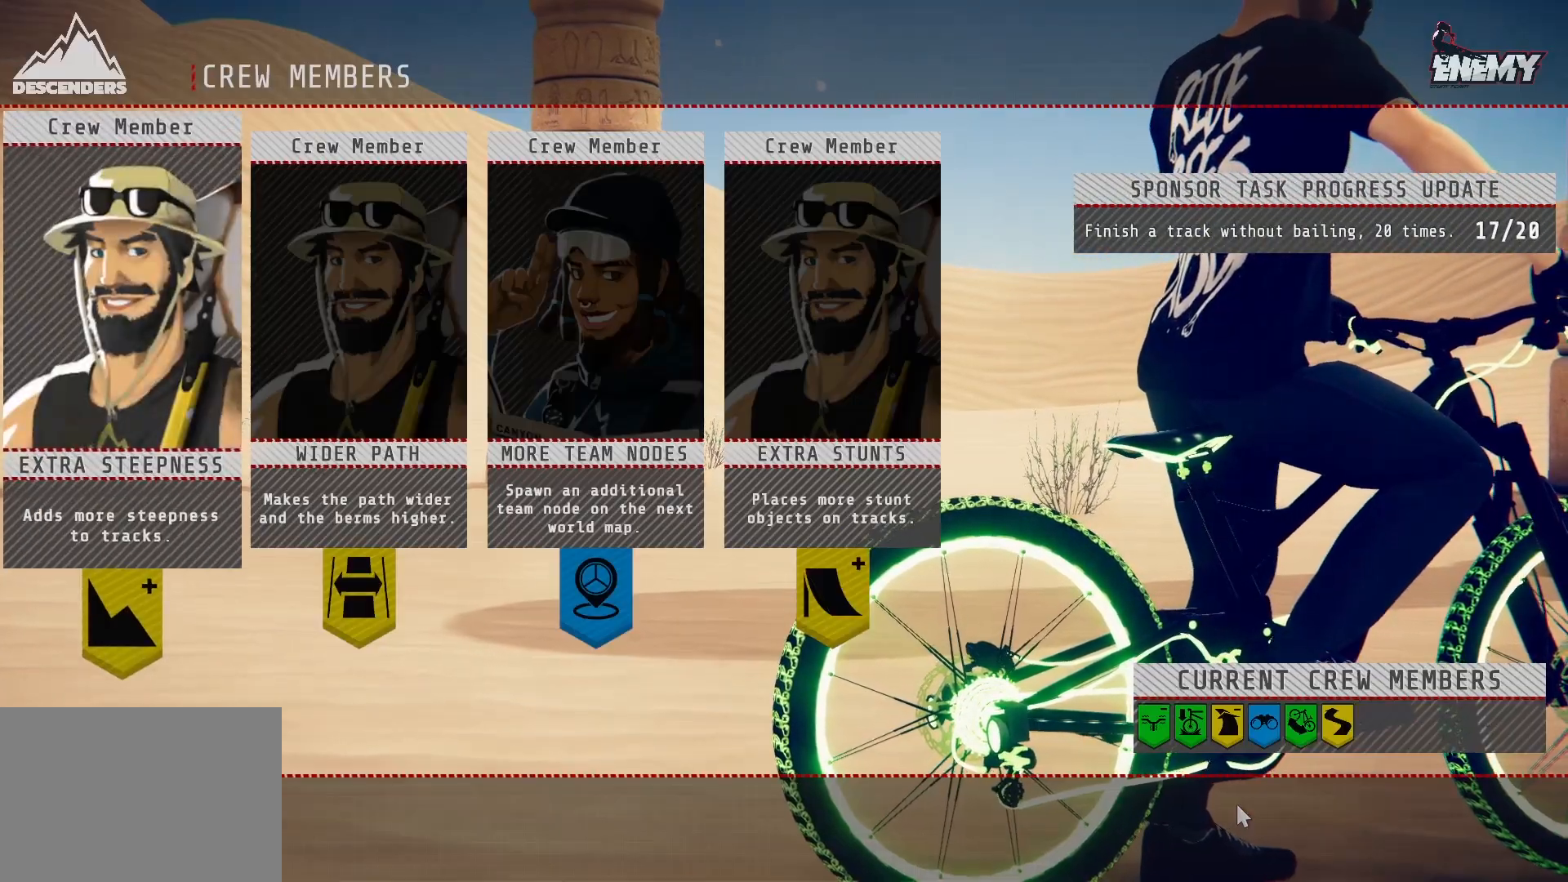
Gameplay with a controller (PlayStation layout); each line is a JSON object with the inputs held at the frame after it. "events" lists button and stick changes between this image and that frame as [ms after this image, input, new state], when the widget could be followed in between.
{"buttons": [], "left_stick": "center", "right_stick": "center", "events": [[317, "DPAD_RIGHT", "down"], [417, "DPAD_RIGHT", "up"]]}
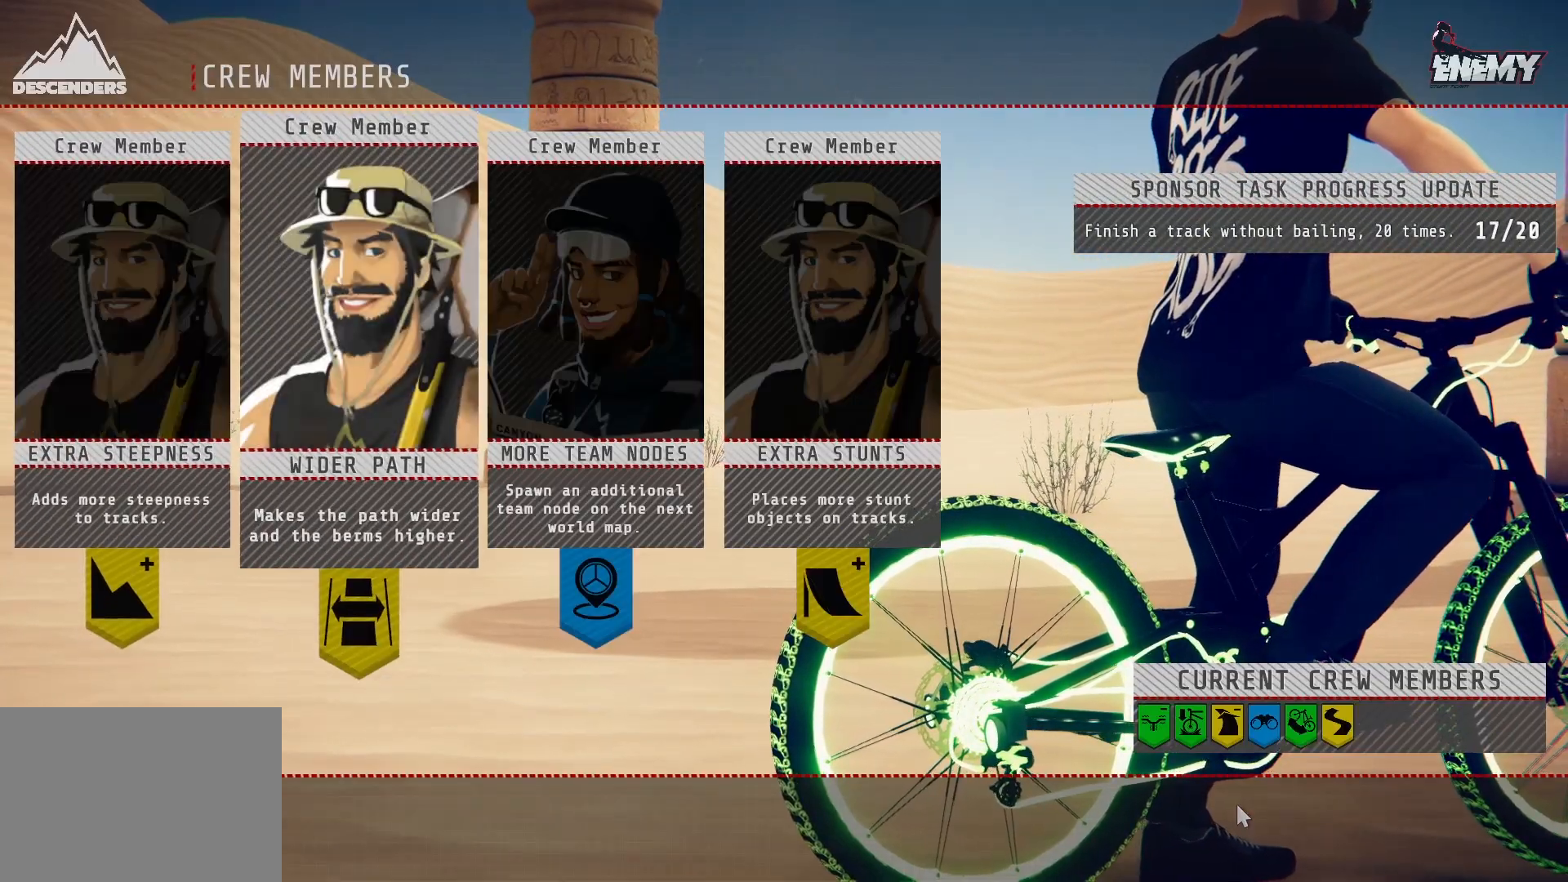
{"buttons": [], "left_stick": "center", "right_stick": "center", "events": []}
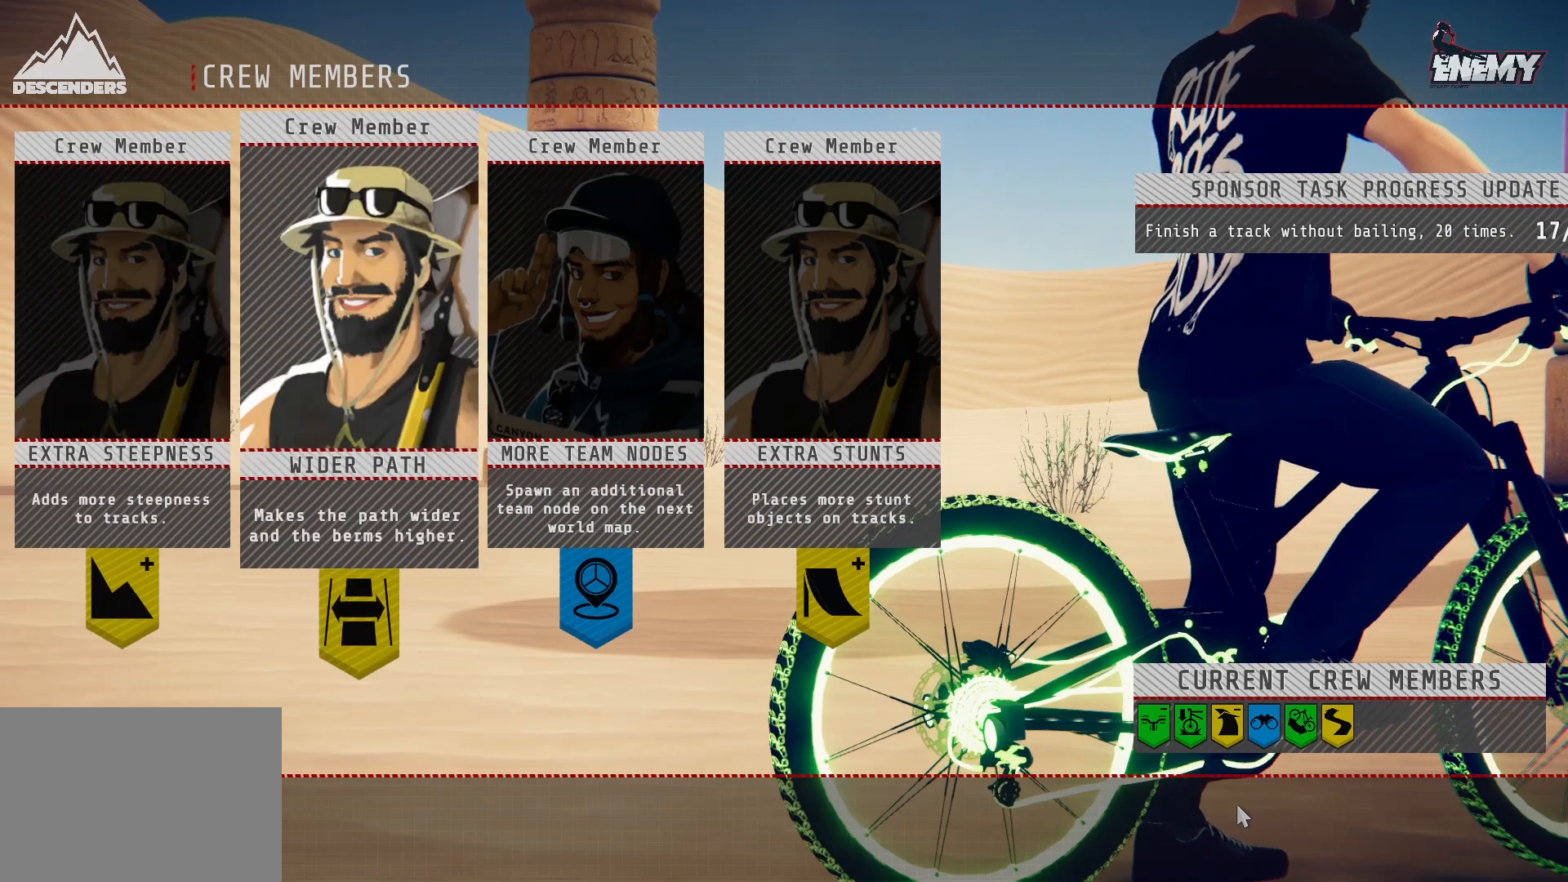
{"buttons": [], "left_stick": "center", "right_stick": "center", "events": [[50, "CROSS", "down"], [167, "CROSS", "up"]]}
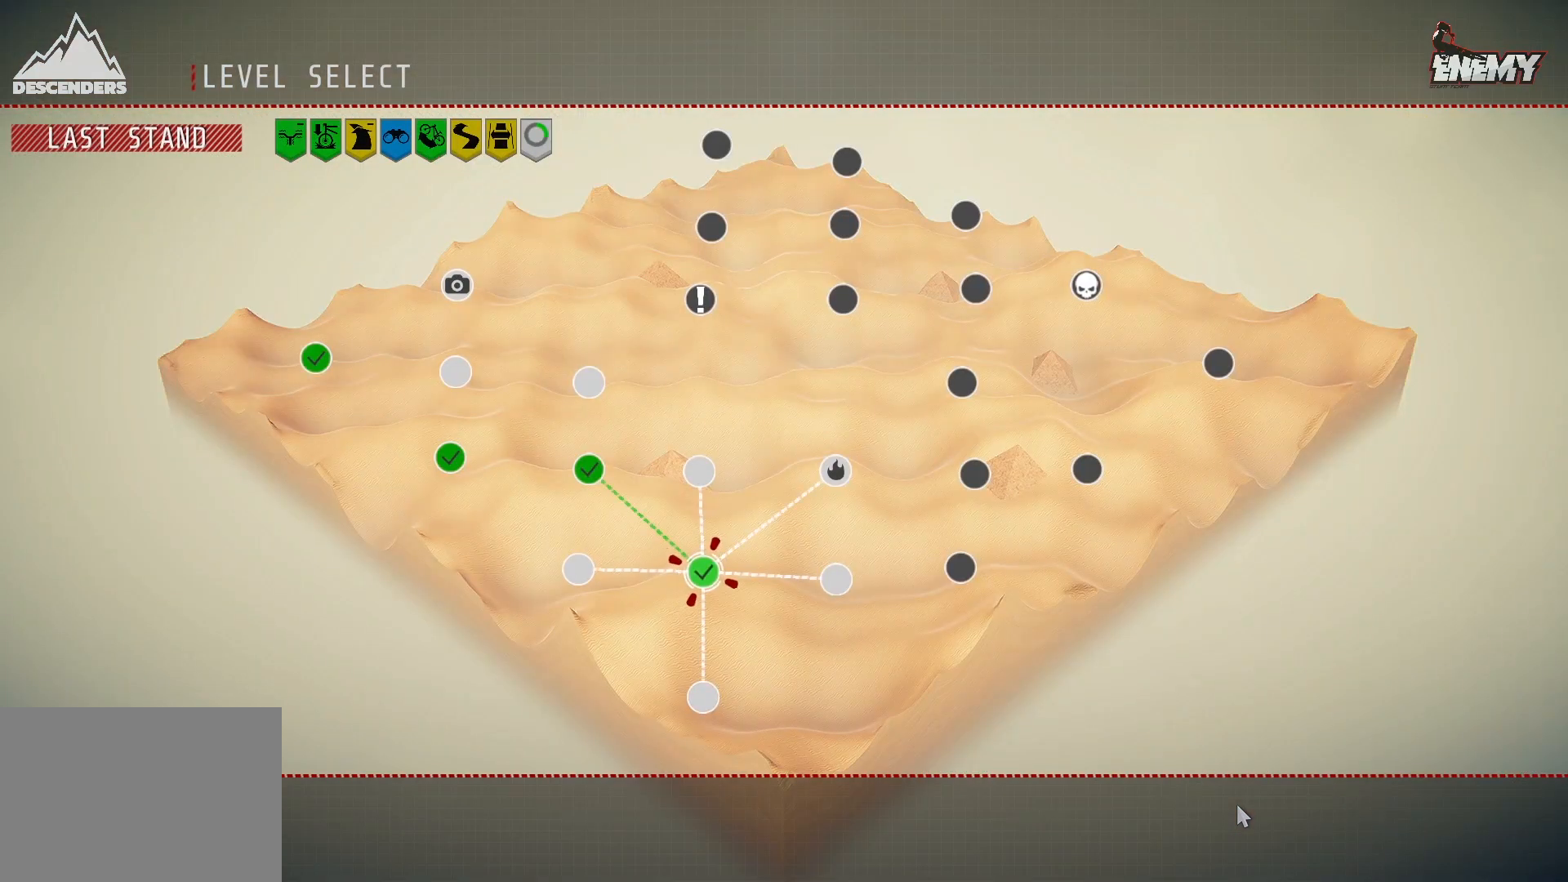
{"buttons": [], "left_stick": "center", "right_stick": "center", "events": []}
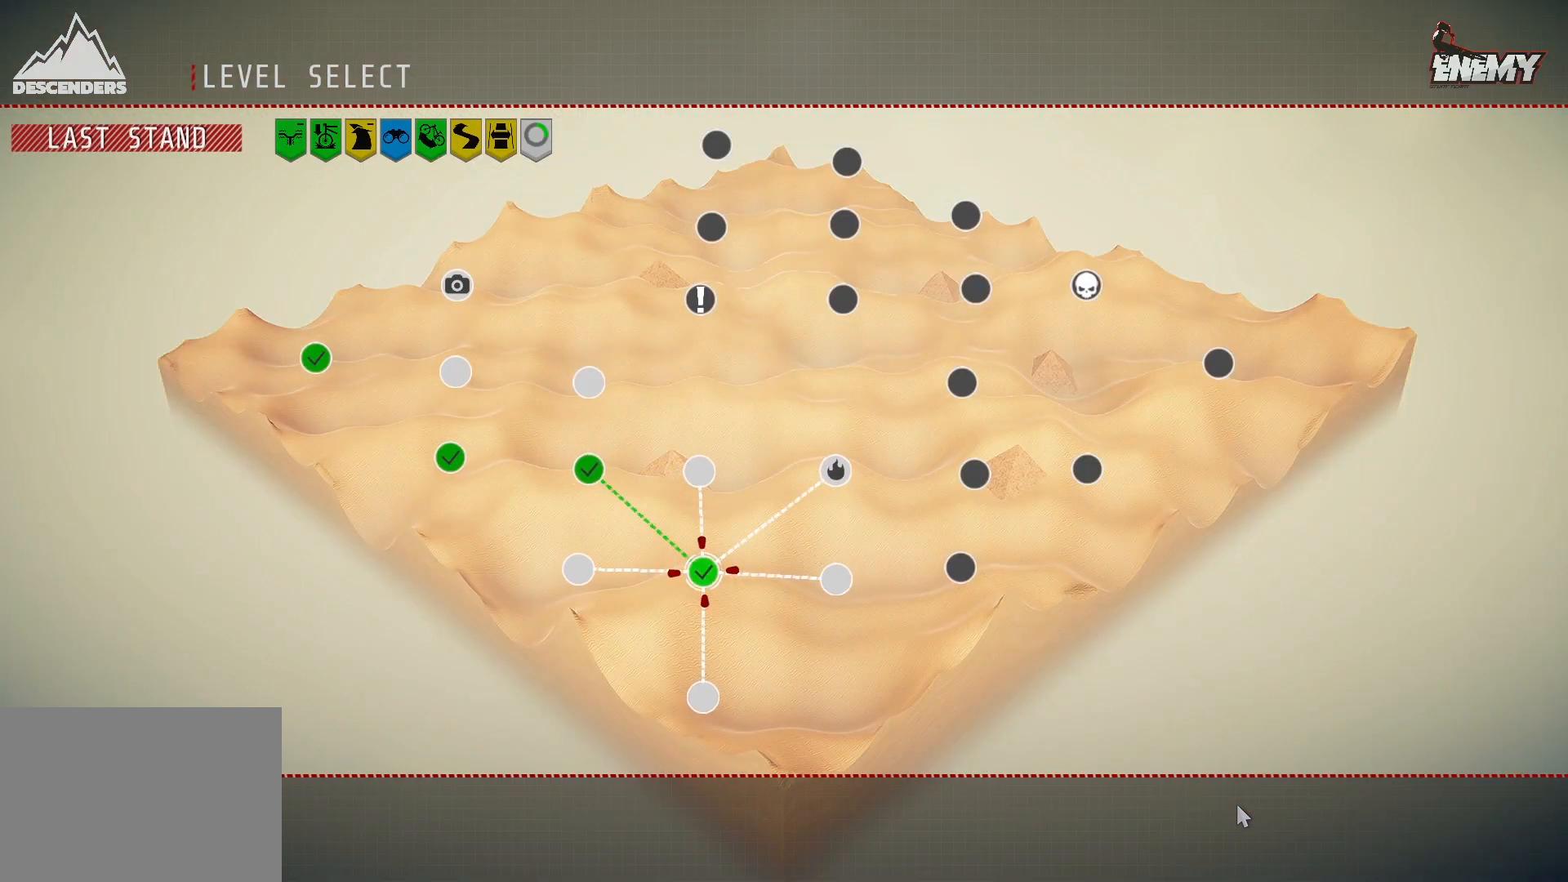
{"buttons": [], "left_stick": "center", "right_stick": "center", "events": [[183, "DPAD_RIGHT", "down"], [333, "DPAD_RIGHT", "up"]]}
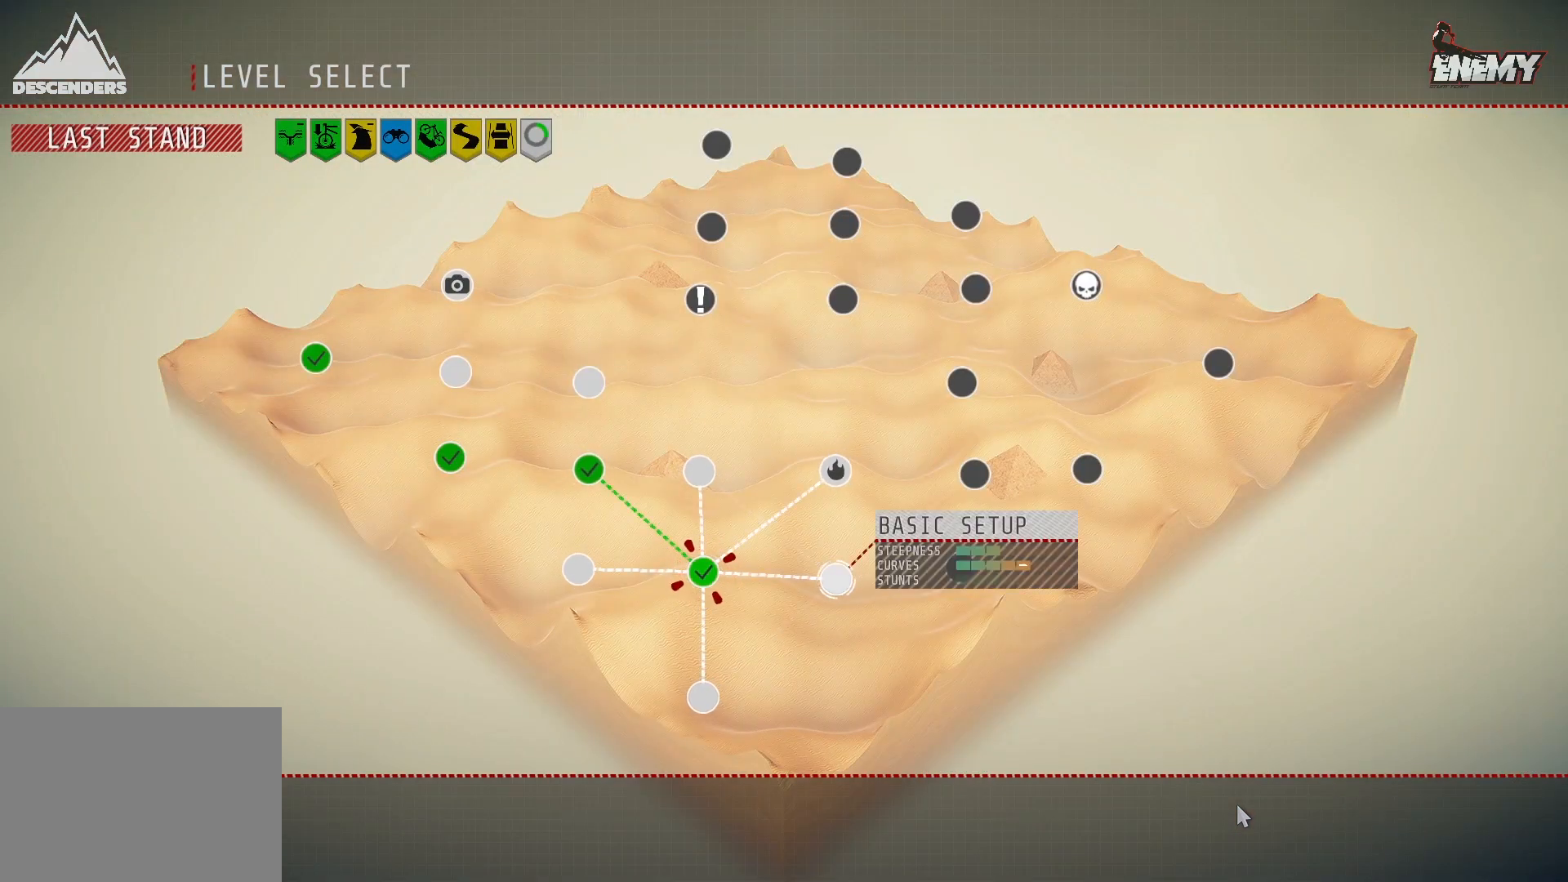
{"buttons": ["DPAD_LEFT"], "left_stick": "center", "right_stick": "center", "events": [[117, "DPAD_DOWN", "down"], [250, "DPAD_DOWN", "up"], [433, "DPAD_LEFT", "down"]]}
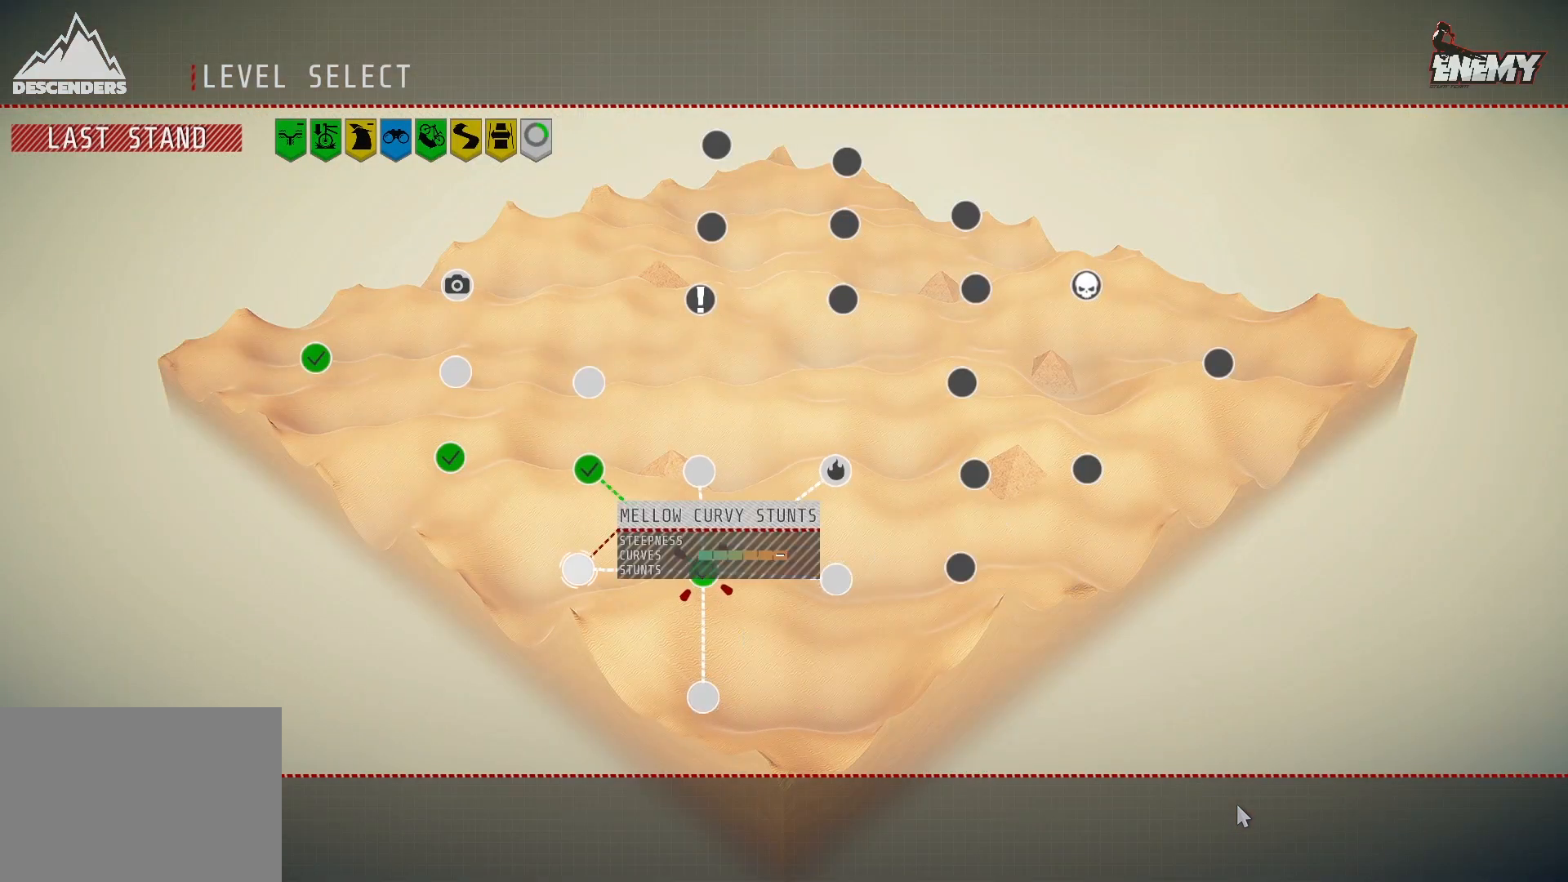
{"buttons": [], "left_stick": "center", "right_stick": "center", "events": [[33, "DPAD_LEFT", "up"], [200, "DPAD_RIGHT", "down"], [333, "DPAD_RIGHT", "up"]]}
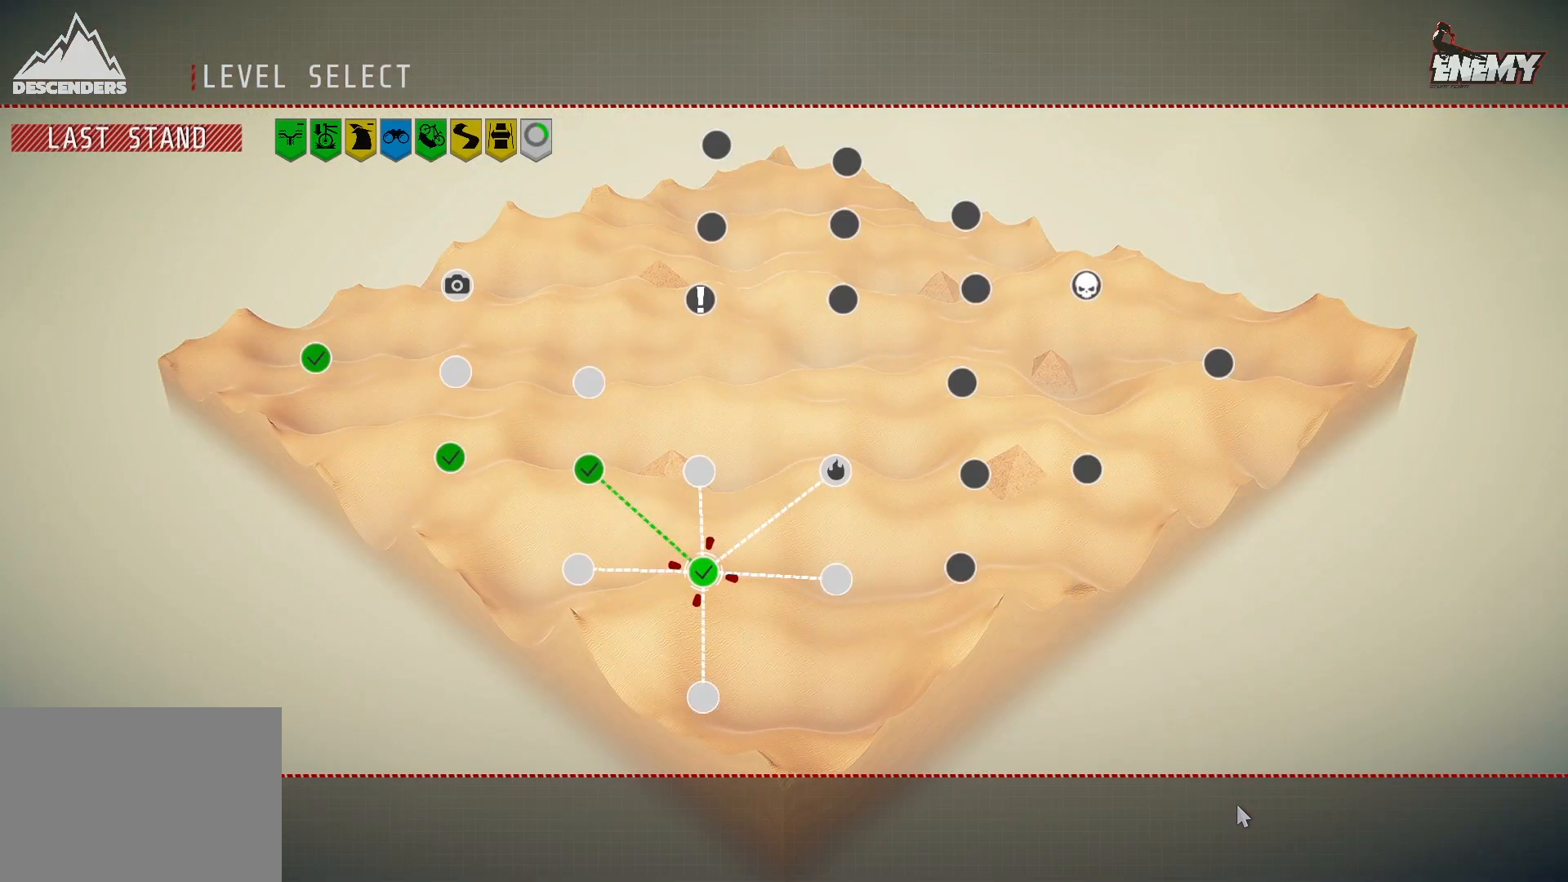
{"buttons": [], "left_stick": "center", "right_stick": "center", "events": [[67, "DPAD_UP", "down"], [183, "DPAD_UP", "up"]]}
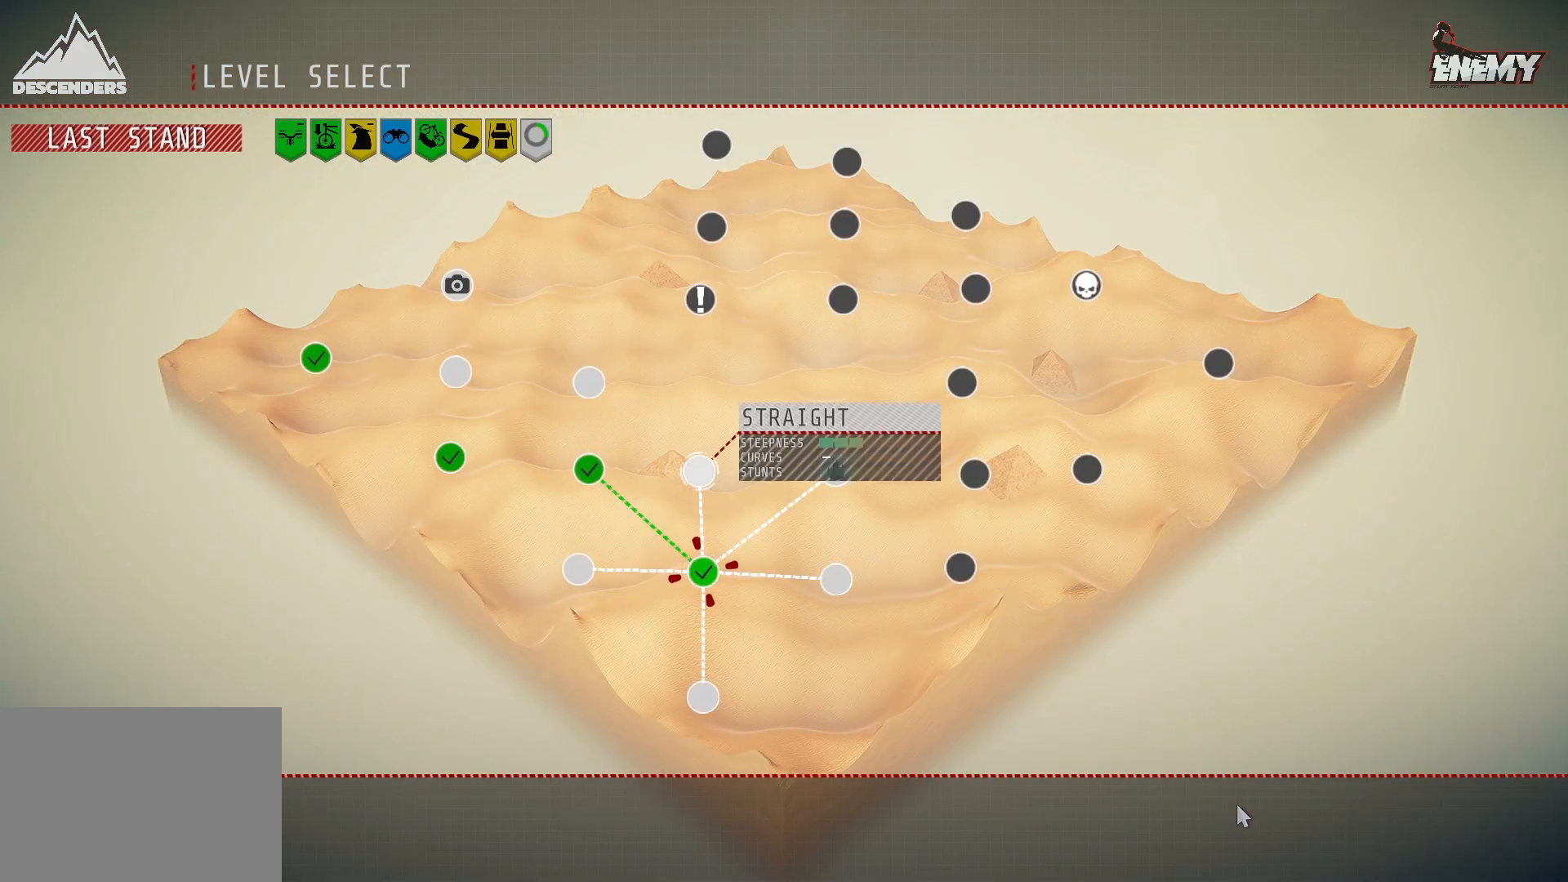
{"buttons": [], "left_stick": "center", "right_stick": "center", "events": [[100, "DPAD_DOWN", "down"], [283, "DPAD_DOWN", "up"], [350, "DPAD_DOWN", "down"], [417, "DPAD_DOWN", "up"]]}
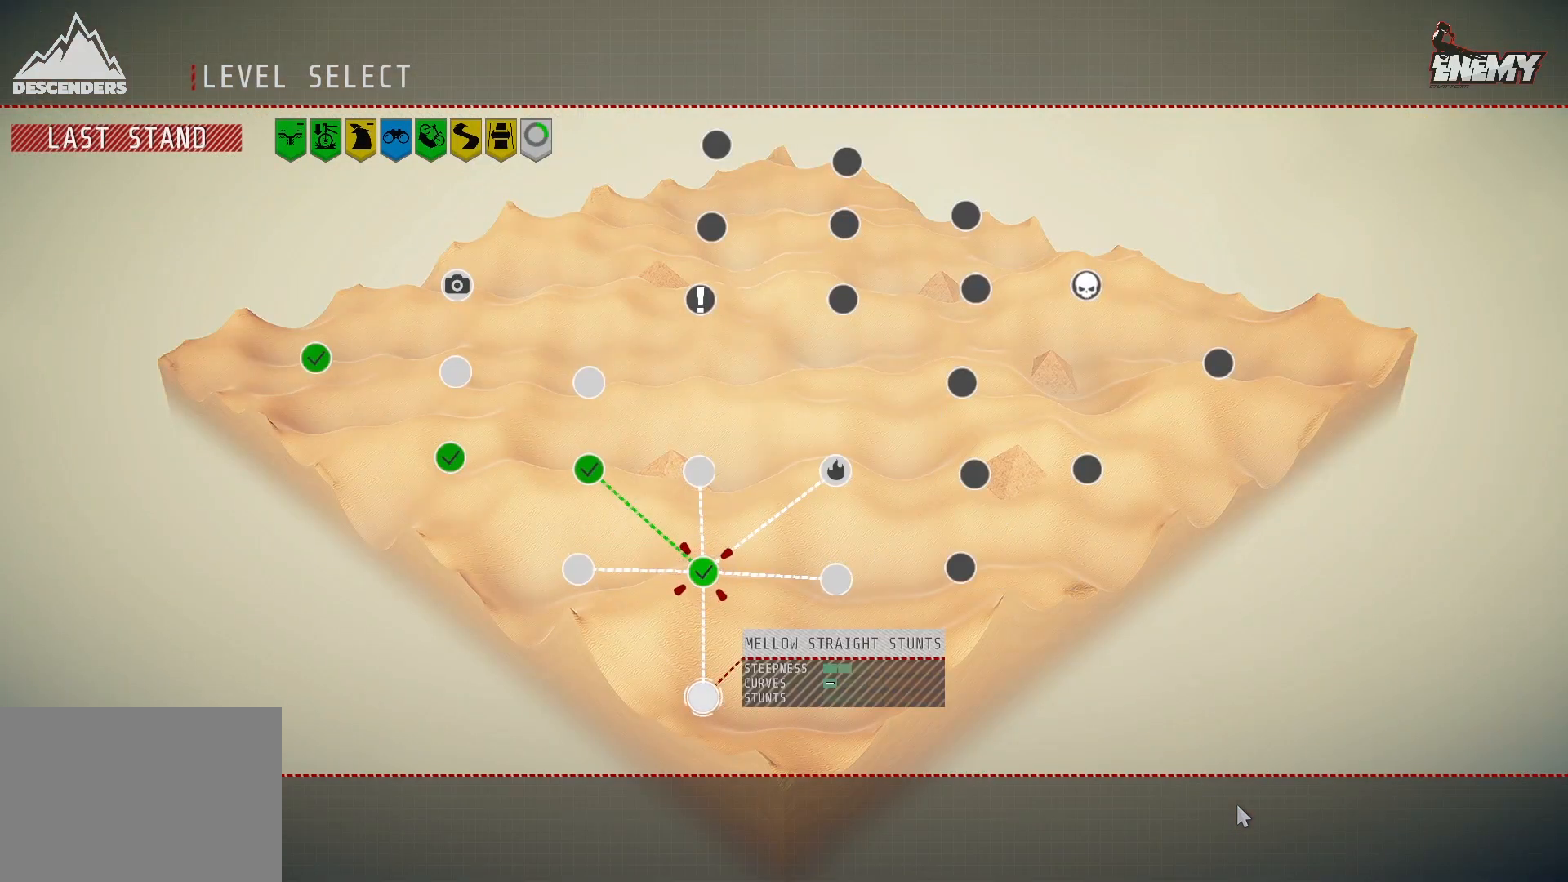
{"buttons": [], "left_stick": "center", "right_stick": "center", "events": [[100, "DPAD_RIGHT", "down"], [200, "DPAD_RIGHT", "up"]]}
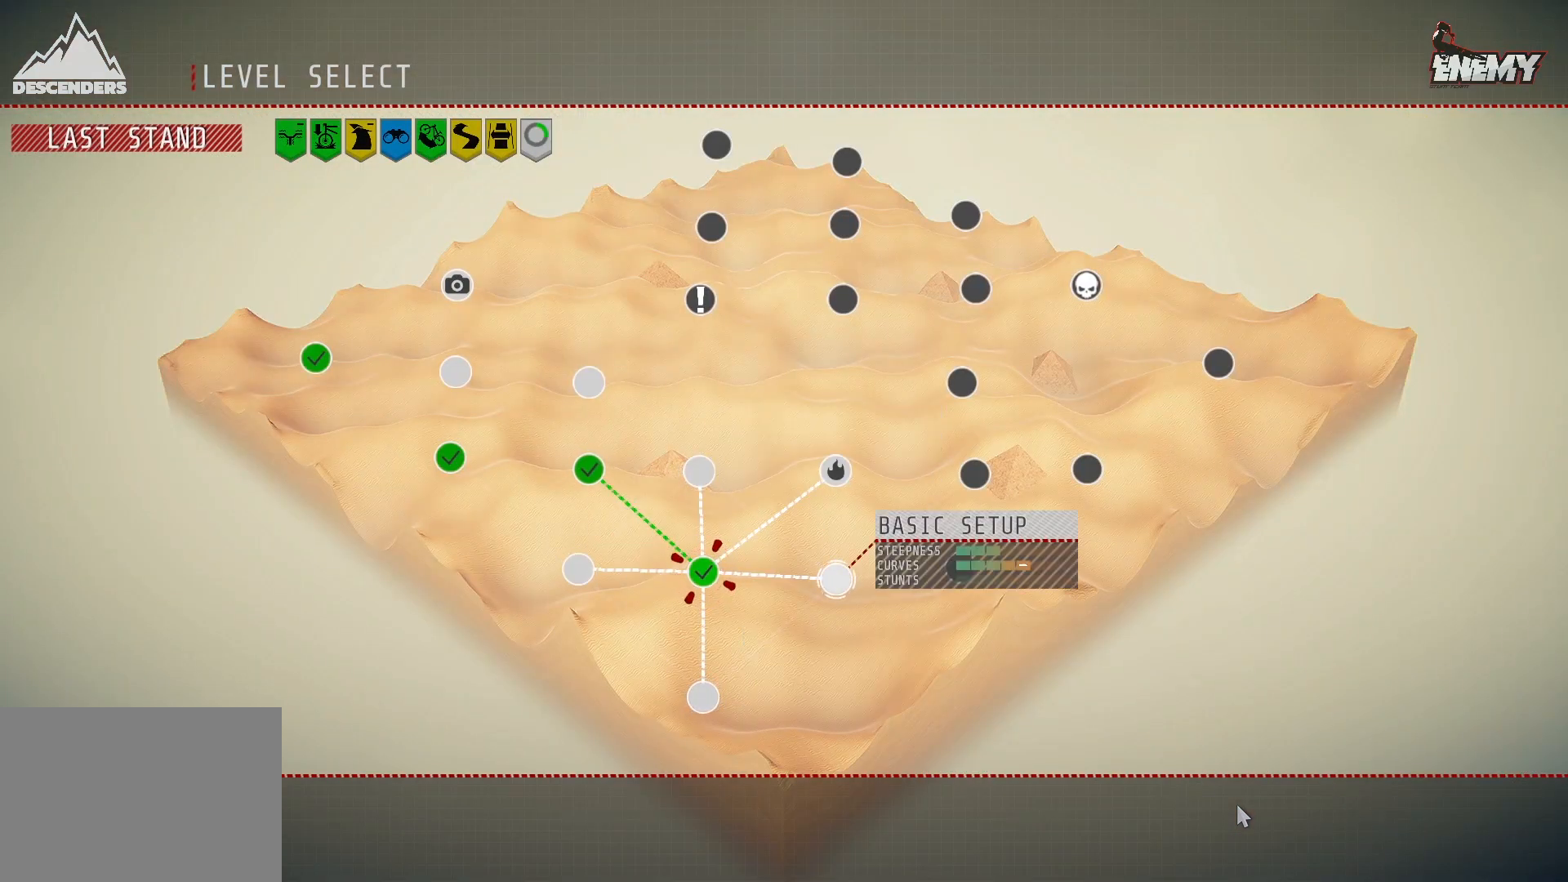
{"buttons": ["DPAD_DOWN"], "left_stick": "center", "right_stick": "center", "events": [[117, "DPAD_LEFT", "down"], [267, "DPAD_LEFT", "up"], [450, "DPAD_DOWN", "down"]]}
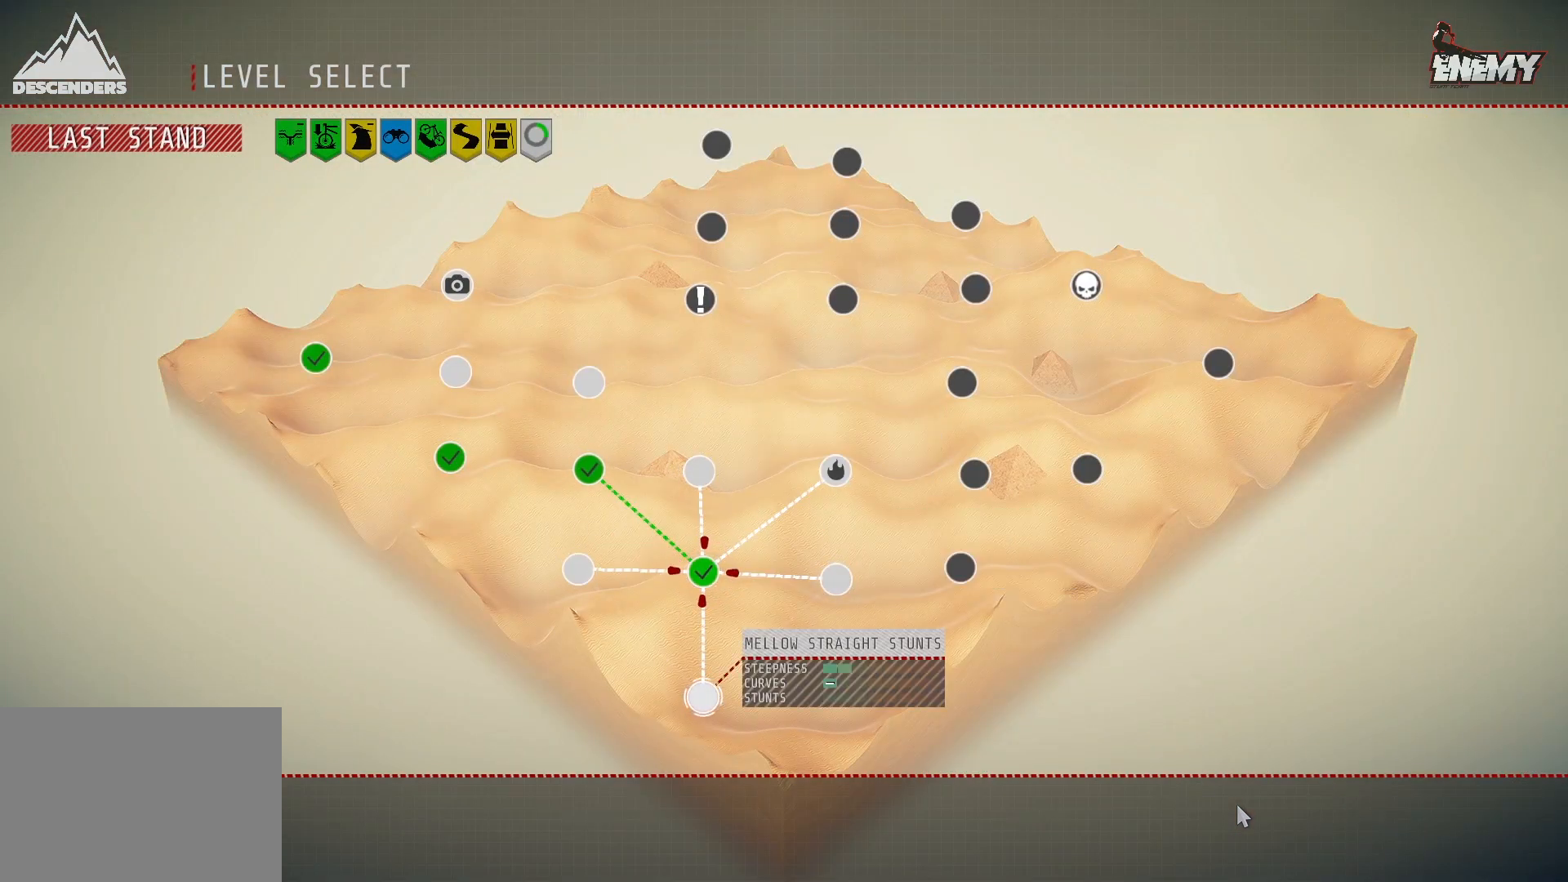
{"buttons": [], "left_stick": "center", "right_stick": "center", "events": [[83, "DPAD_DOWN", "up"], [400, "DPAD_LEFT", "down"], [483, "DPAD_LEFT", "up"]]}
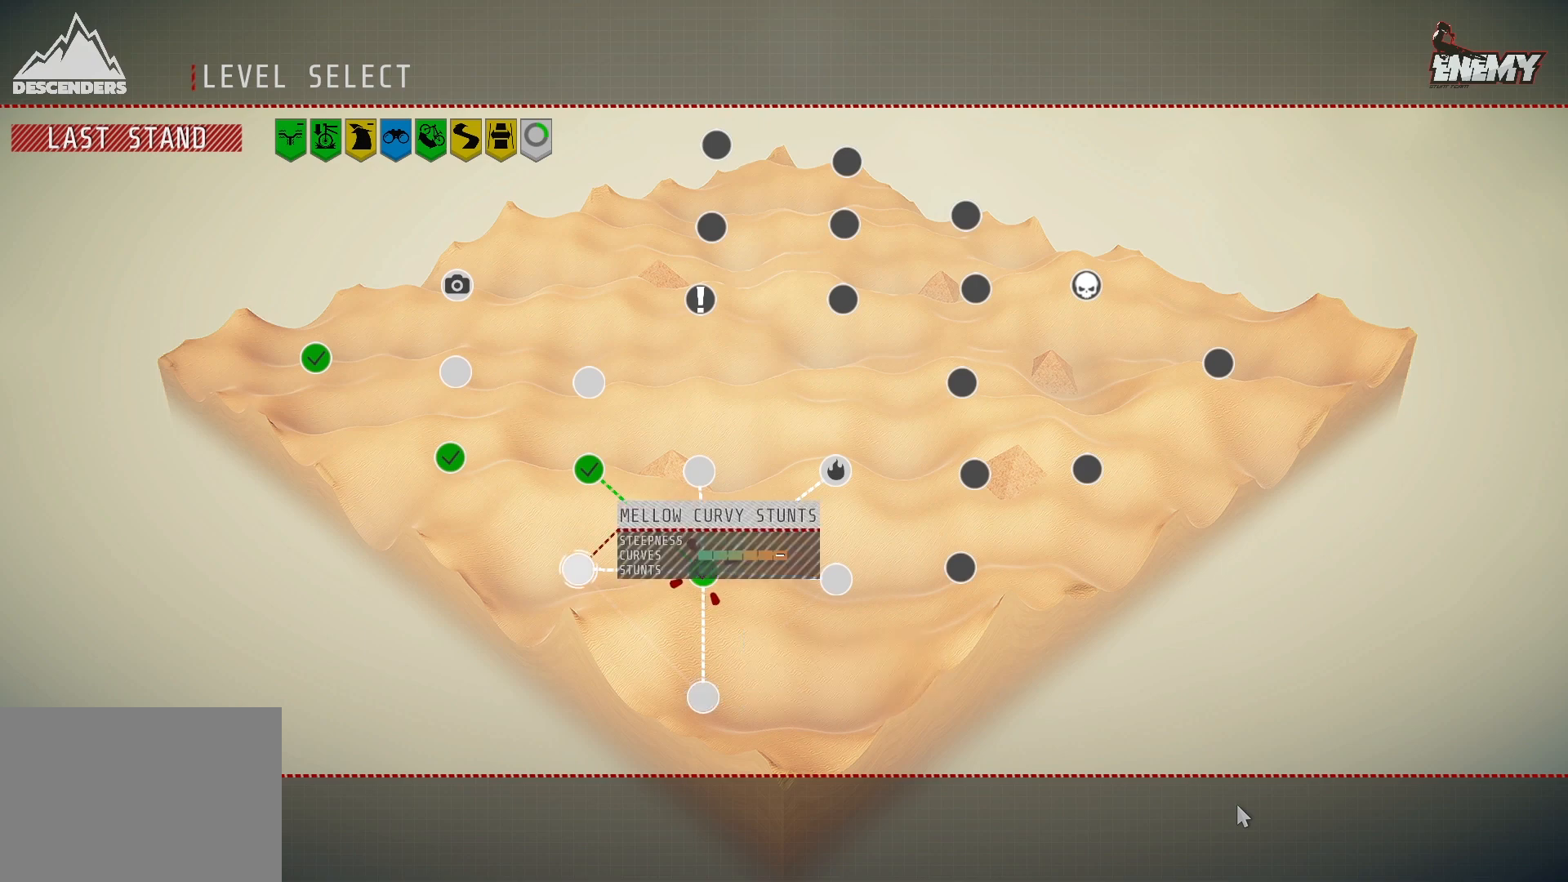
{"buttons": [], "left_stick": "center", "right_stick": "center", "events": [[300, "DPAD_UP", "down"], [417, "DPAD_UP", "up"]]}
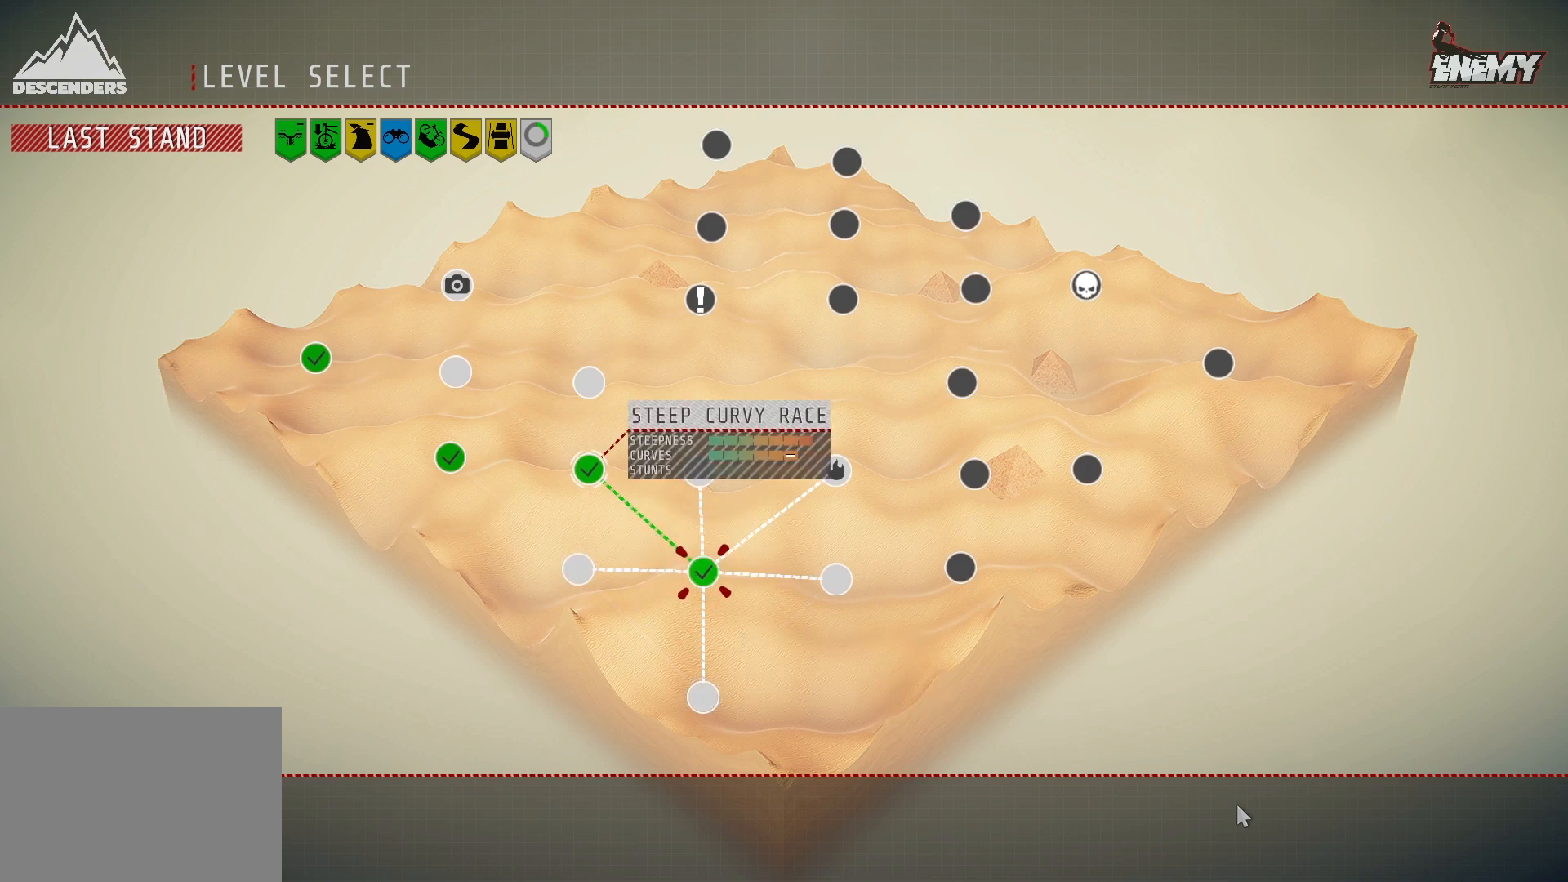
{"buttons": [], "left_stick": "center", "right_stick": "center", "events": [[383, "DPAD_LEFT", "down"], [450, "DPAD_LEFT", "up"]]}
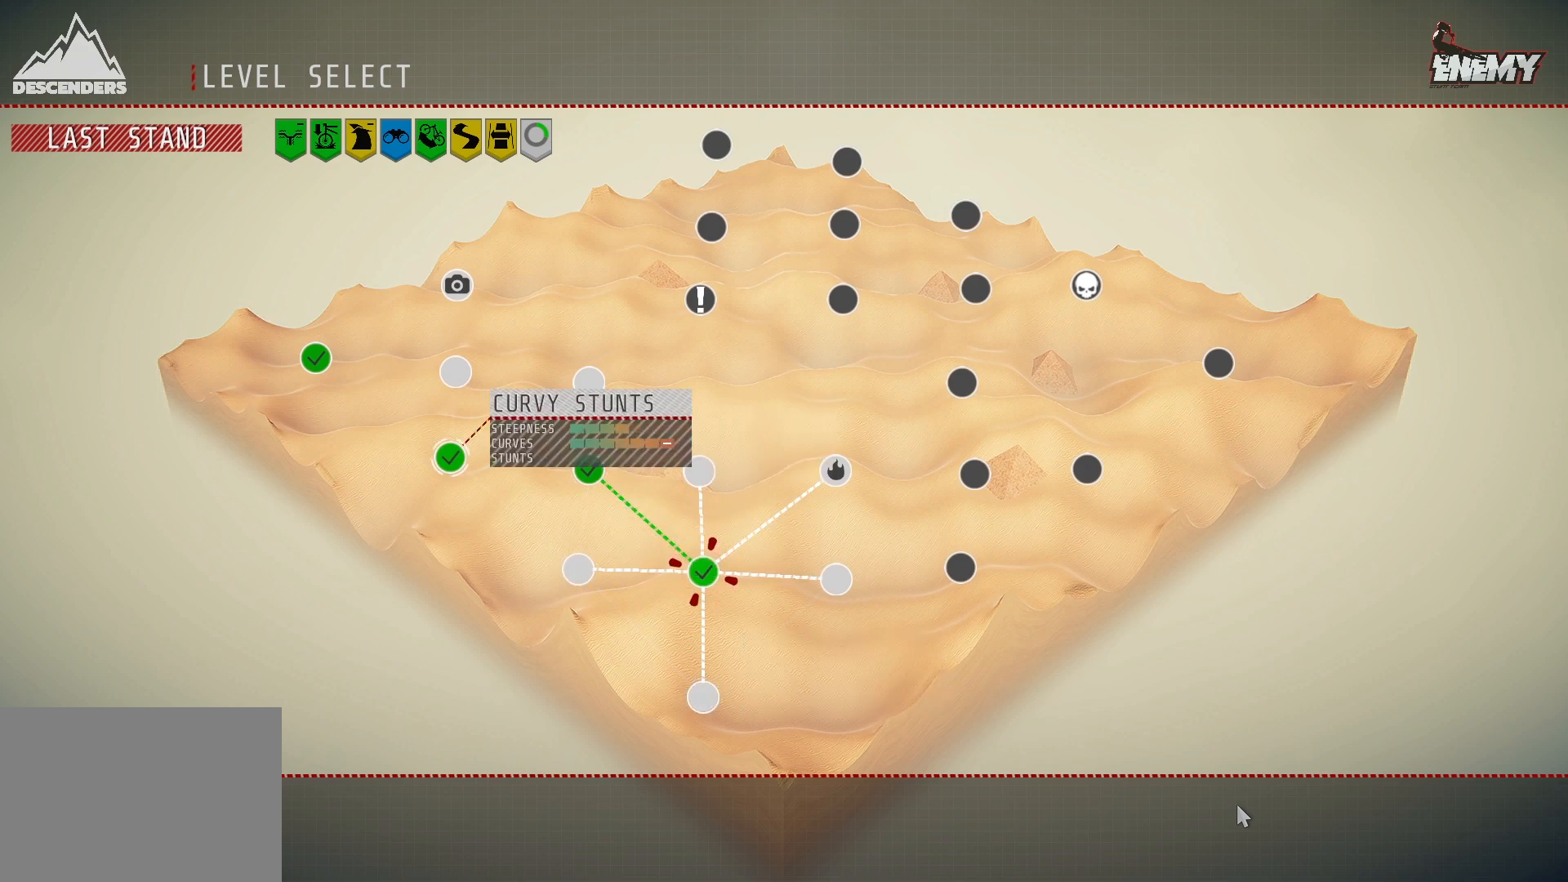
{"buttons": ["DPAD_RIGHT"], "left_stick": "center", "right_stick": "center", "events": [[183, "DPAD_UP", "down"], [300, "DPAD_UP", "up"], [467, "DPAD_RIGHT", "down"]]}
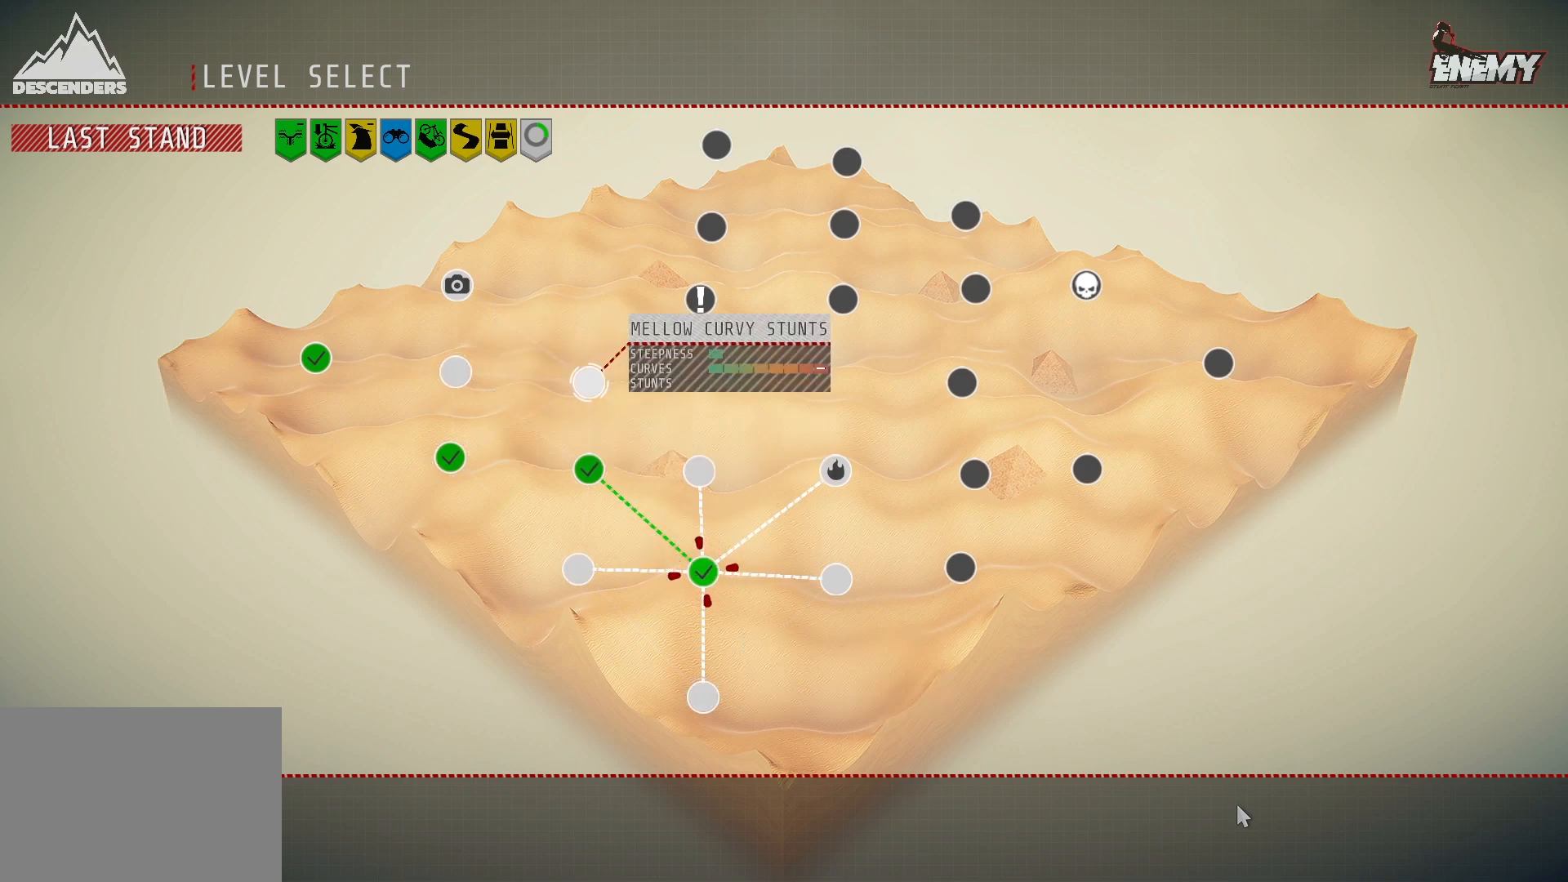
{"buttons": [], "left_stick": "center", "right_stick": "center", "events": [[167, "DPAD_RIGHT", "up"]]}
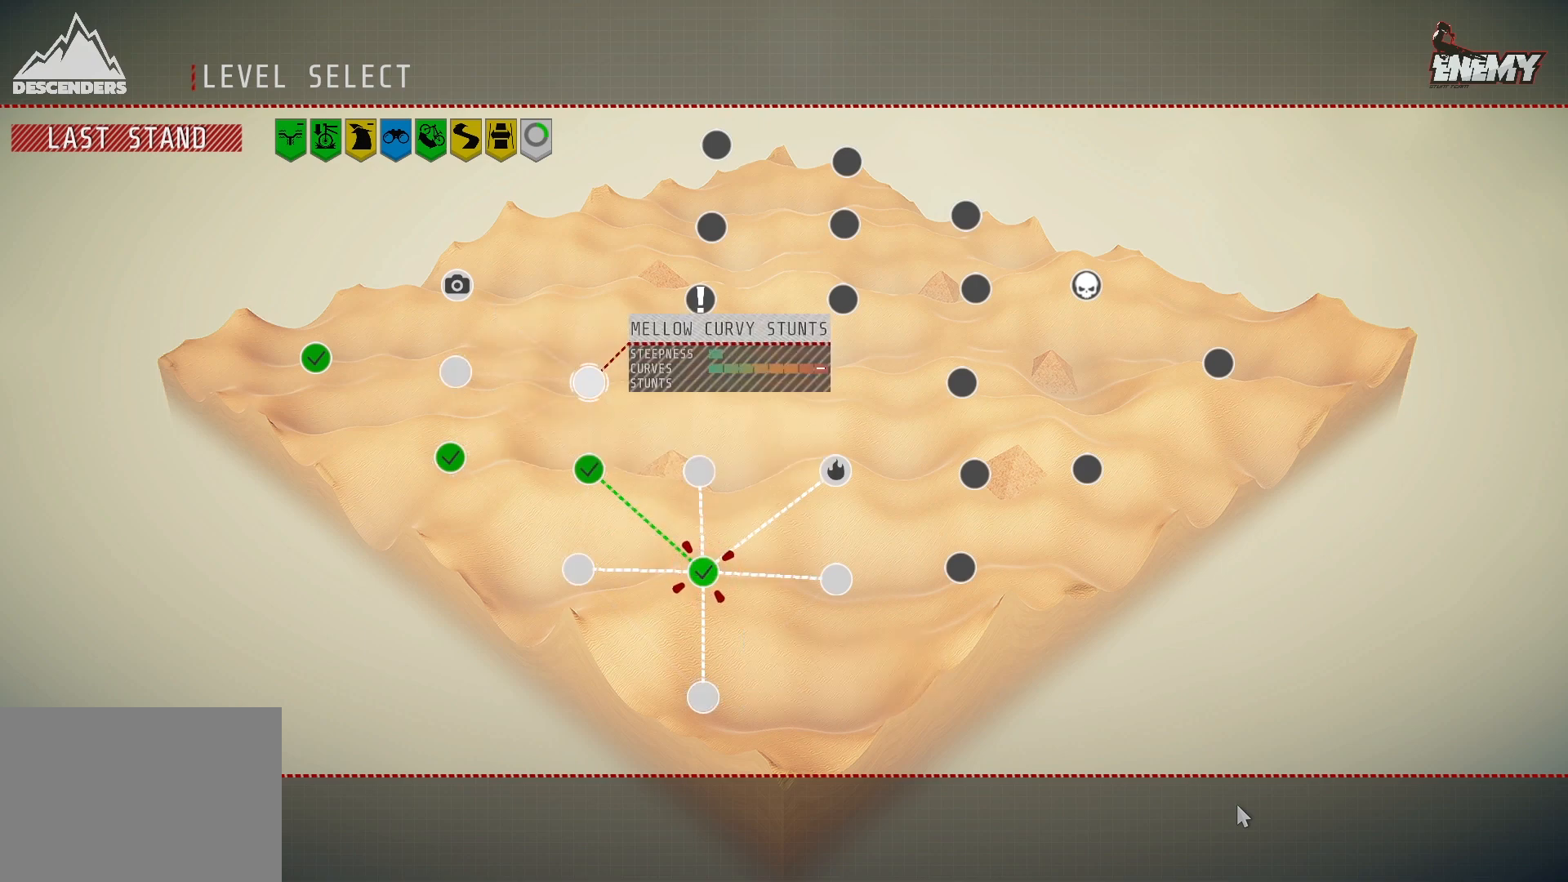
{"buttons": [], "left_stick": "center", "right_stick": "center", "events": [[133, "DPAD_LEFT", "down"], [267, "DPAD_LEFT", "up"], [350, "DPAD_UP", "down"], [450, "DPAD_UP", "up"]]}
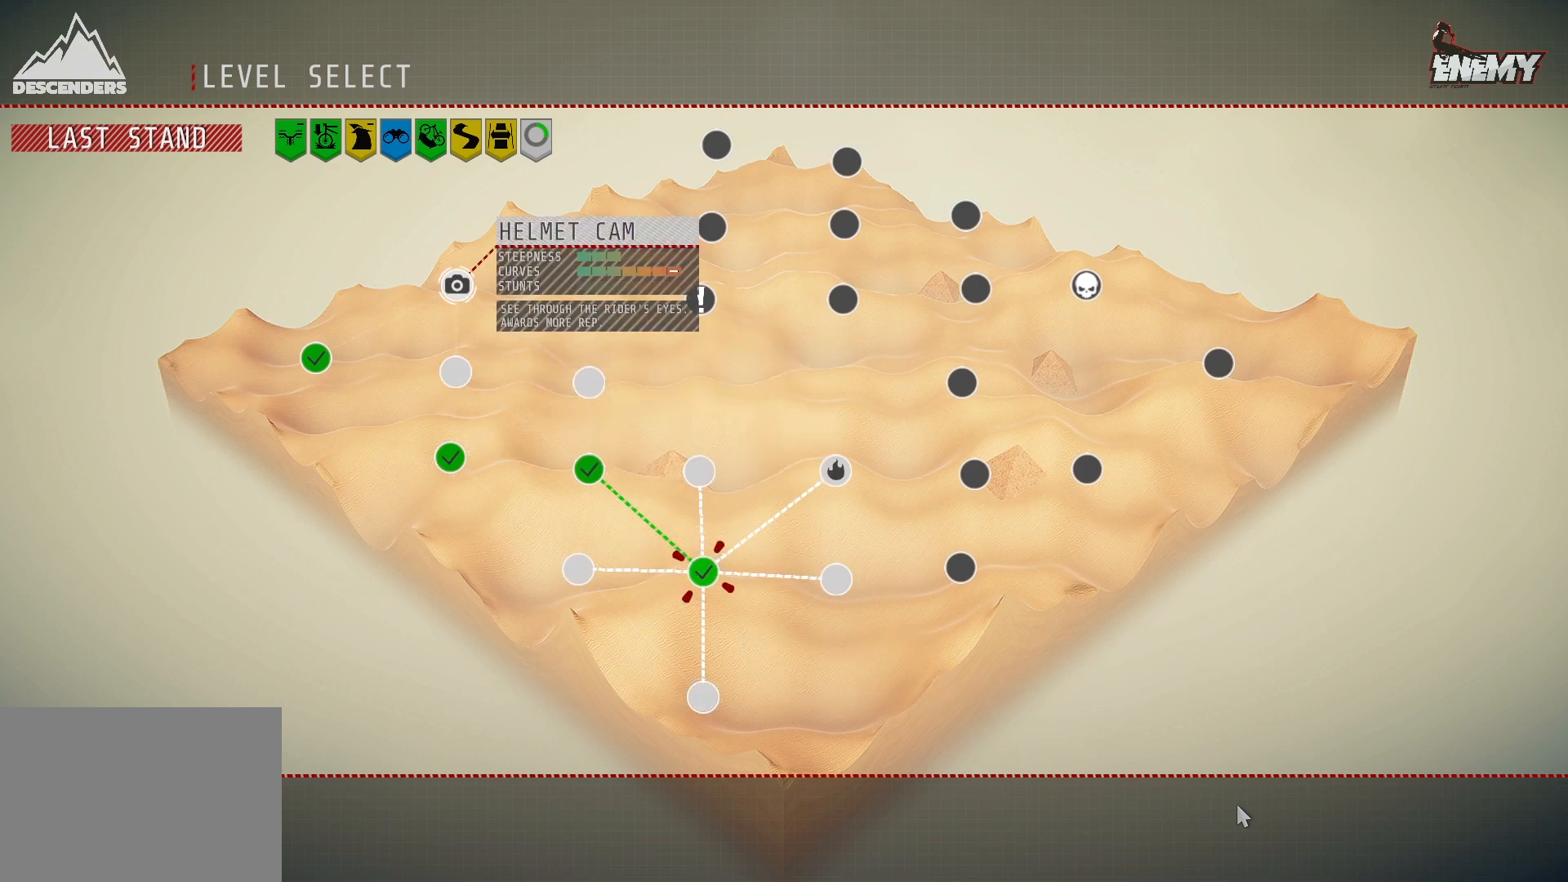
{"buttons": ["DPAD_DOWN"], "left_stick": "center", "right_stick": "center", "events": [[383, "DPAD_DOWN", "down"]]}
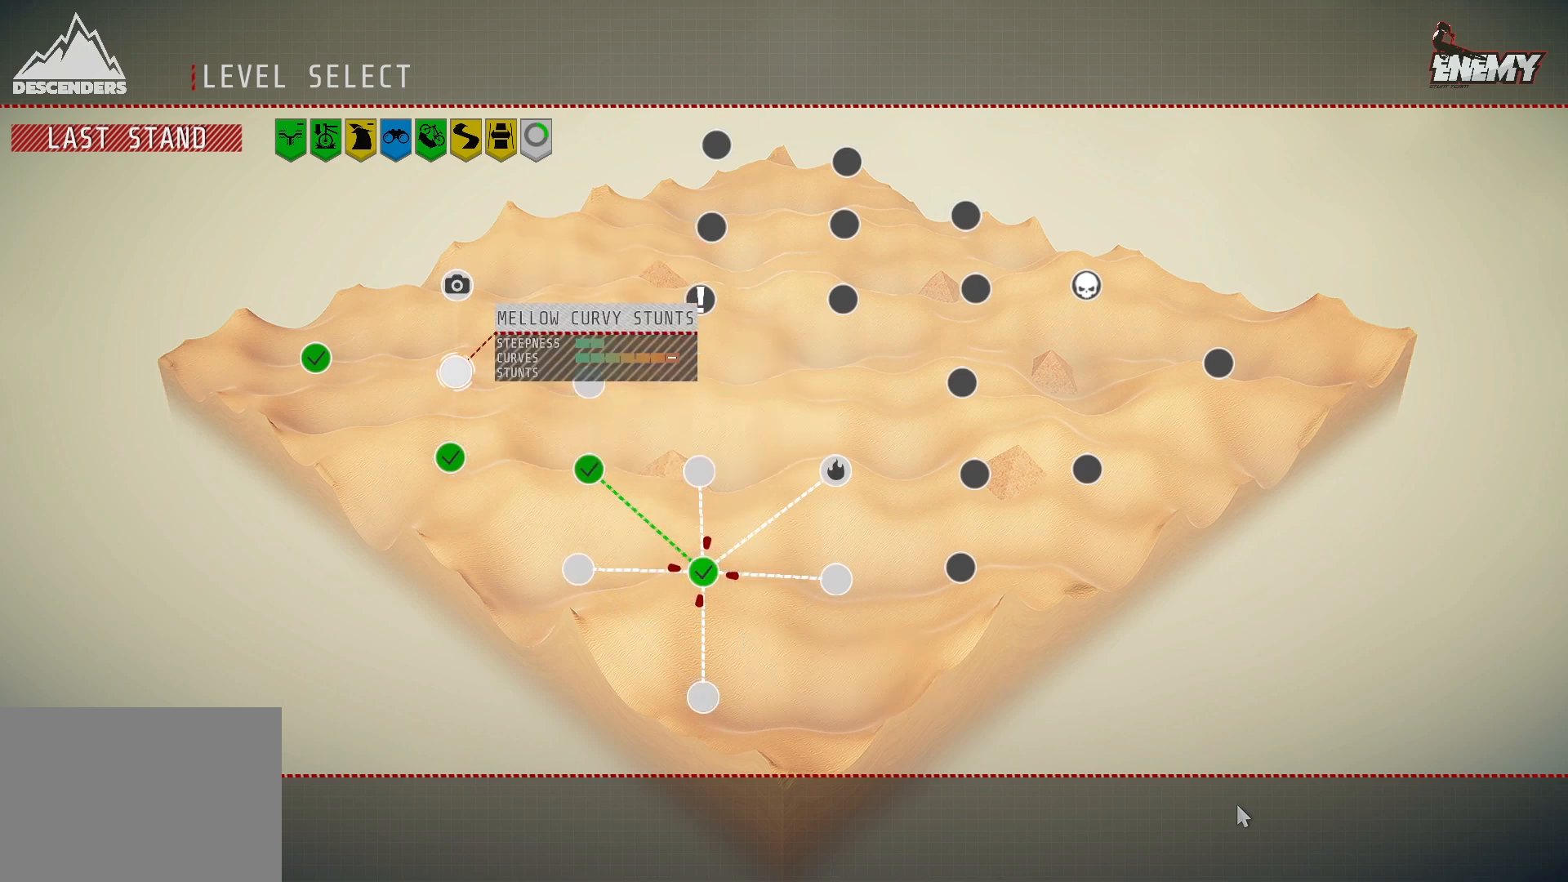
{"buttons": [], "left_stick": "center", "right_stick": "center", "events": [[17, "DPAD_DOWN", "up"], [117, "DPAD_RIGHT", "down"], [233, "DPAD_RIGHT", "up"], [300, "DPAD_RIGHT", "down"], [433, "DPAD_RIGHT", "up"]]}
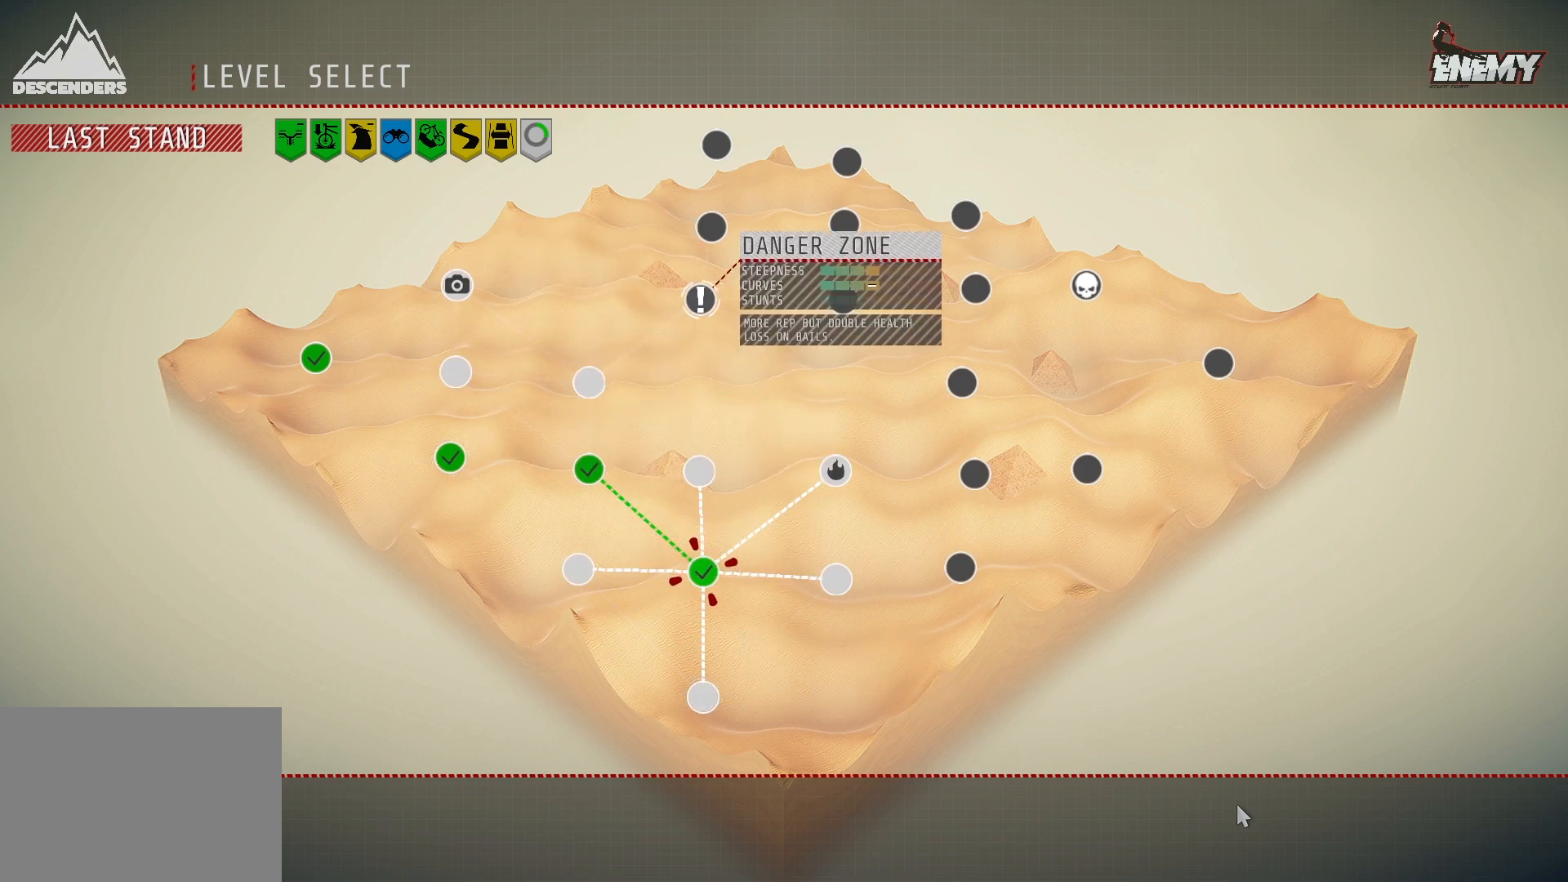
{"buttons": ["DPAD_DOWN"], "left_stick": "center", "right_stick": "center", "events": [[467, "DPAD_DOWN", "down"]]}
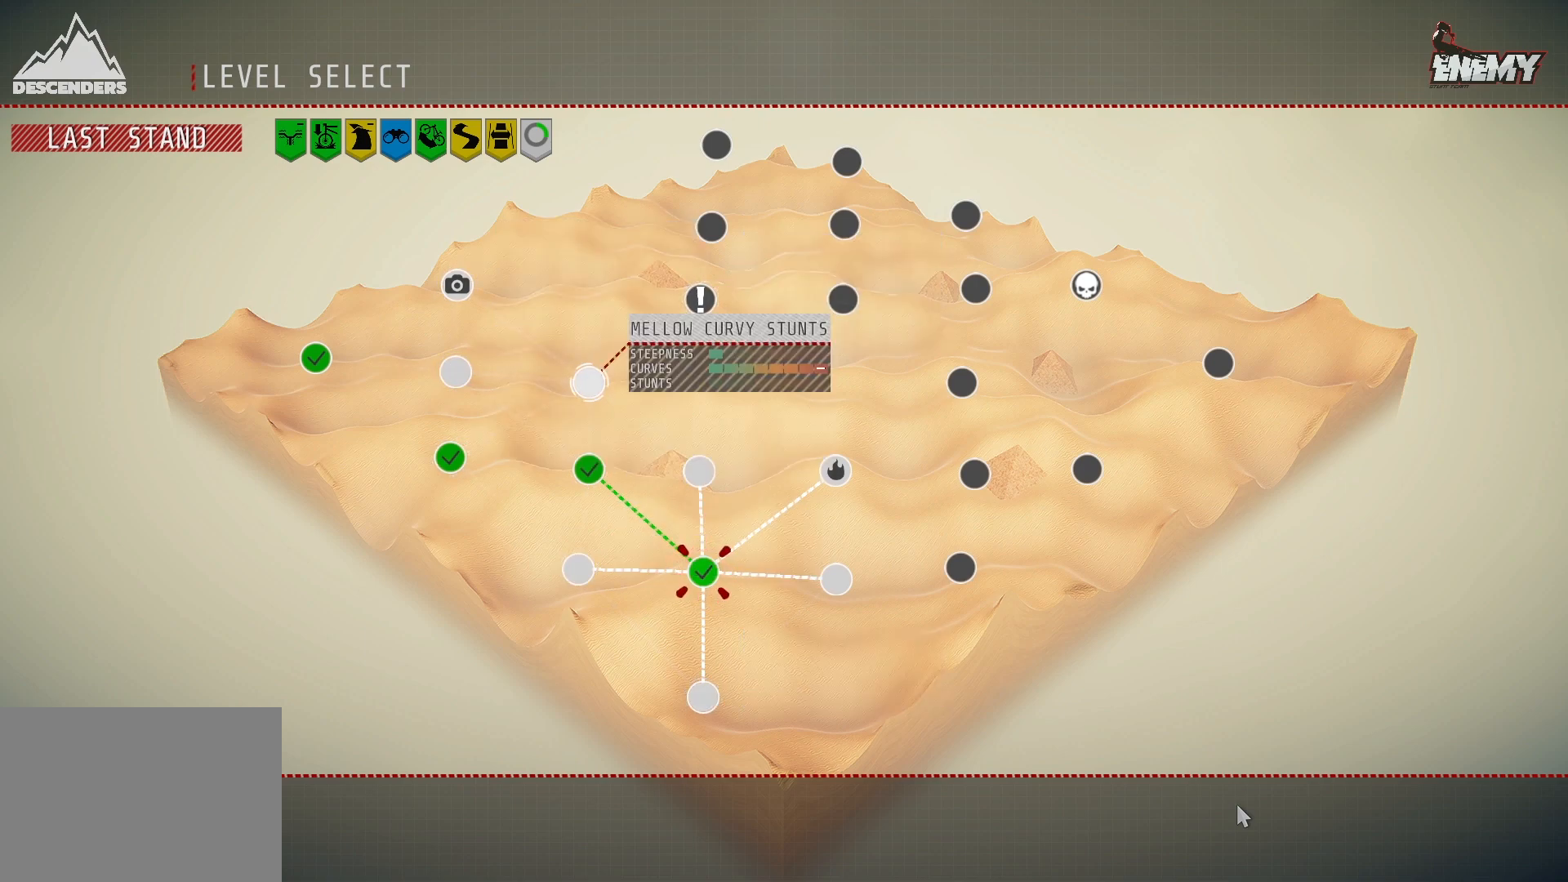
{"buttons": [], "left_stick": "center", "right_stick": "center", "events": [[67, "DPAD_DOWN", "up"]]}
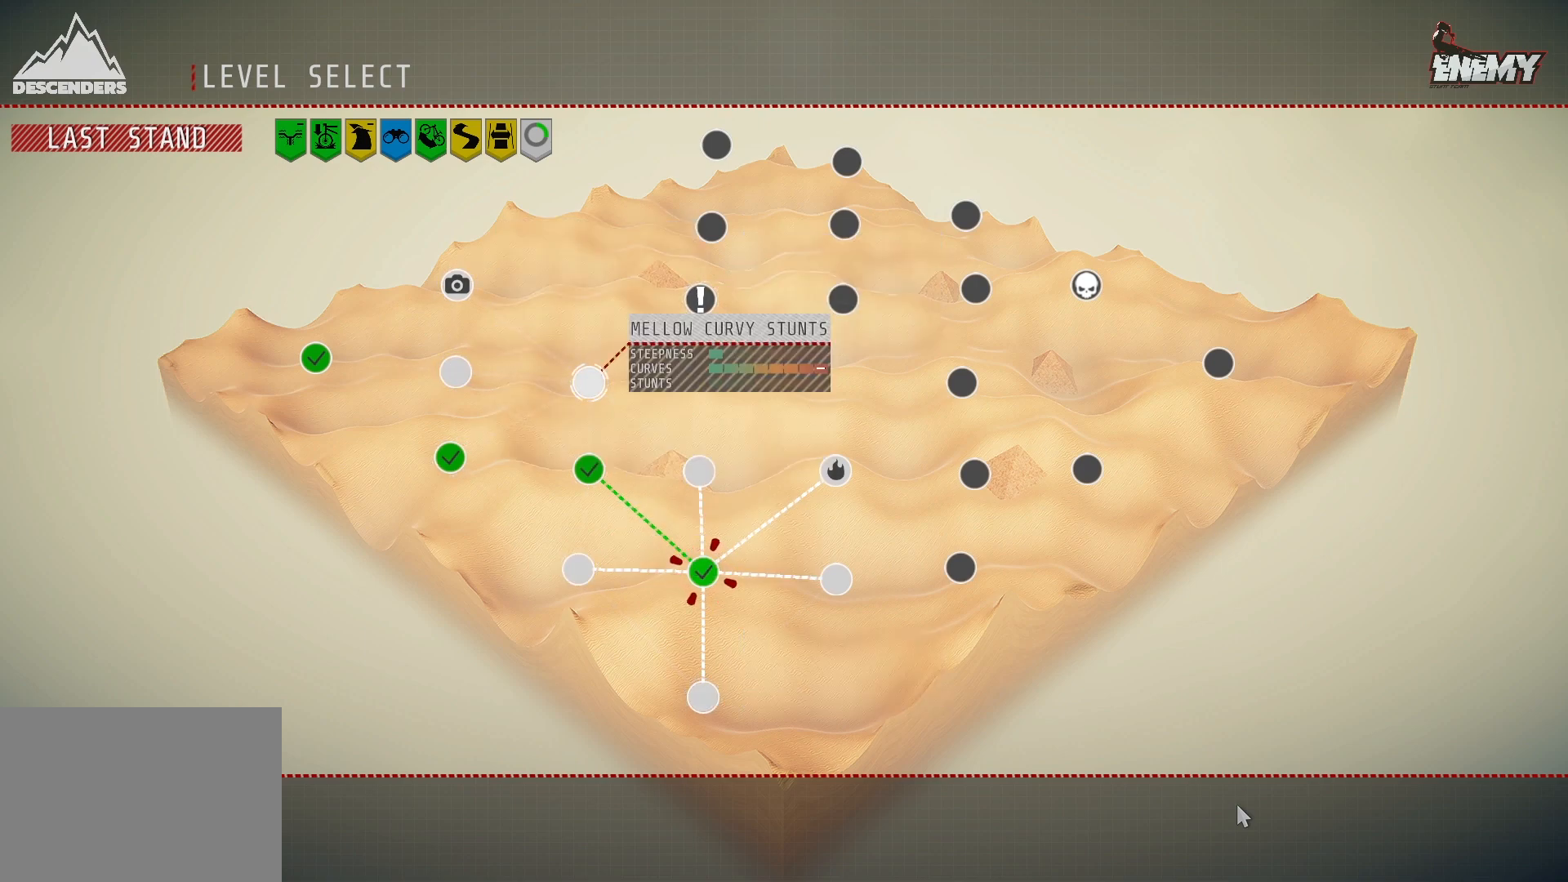
{"buttons": ["DPAD_RIGHT"], "left_stick": "center", "right_stick": "center", "events": [[83, "DPAD_DOWN", "down"], [183, "DPAD_DOWN", "up"], [483, "DPAD_RIGHT", "down"]]}
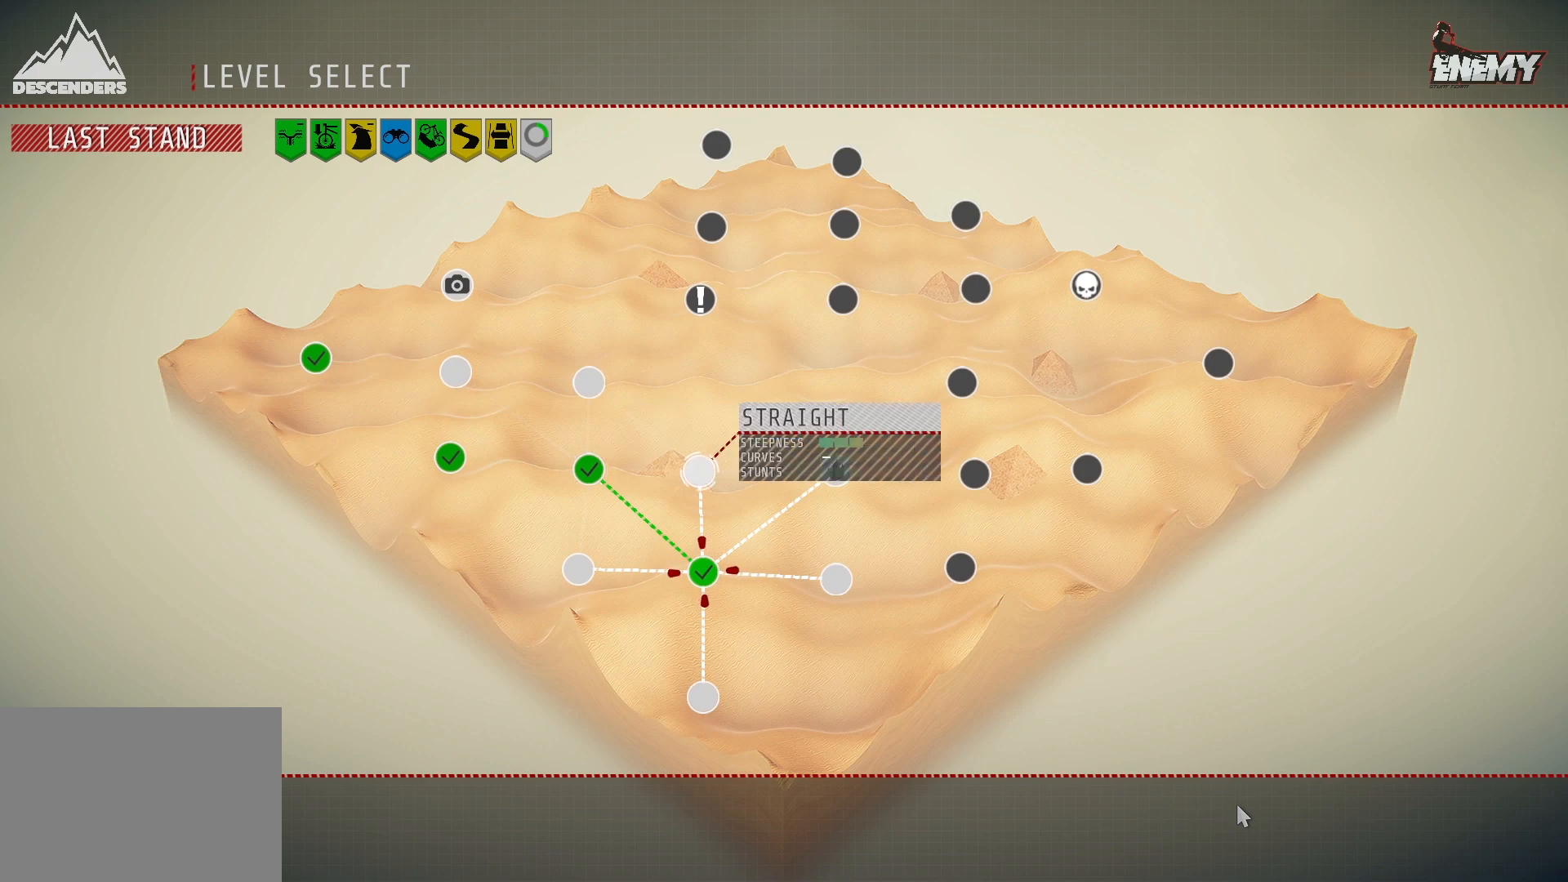
{"buttons": ["DPAD_RIGHT"], "left_stick": "center", "right_stick": "center", "events": [[100, "DPAD_RIGHT", "up"], [483, "DPAD_RIGHT", "down"]]}
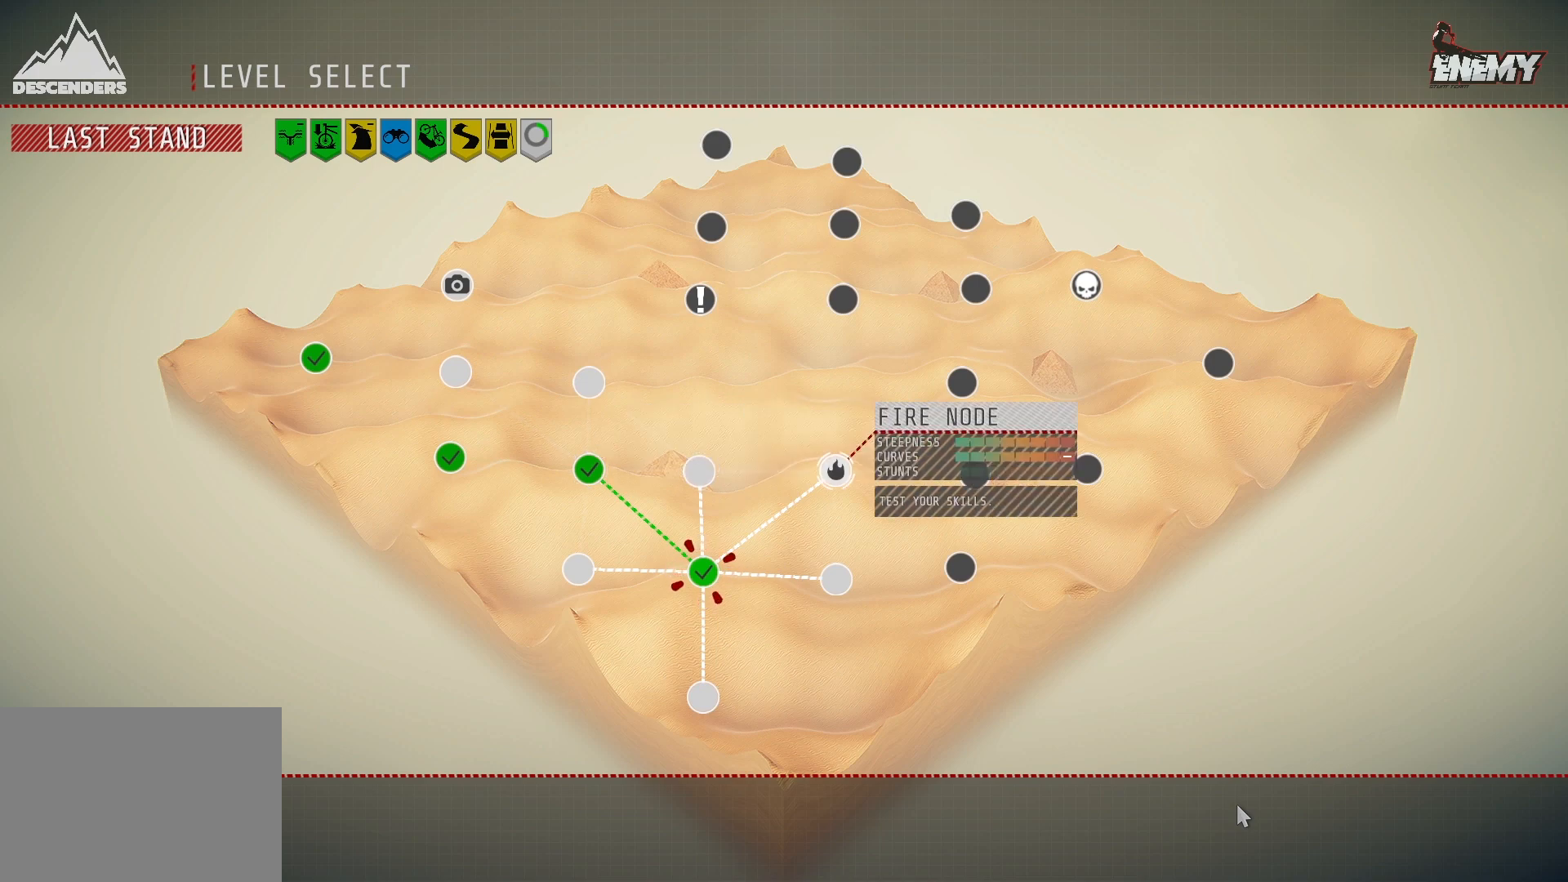
{"buttons": [], "left_stick": "center", "right_stick": "center", "events": [[83, "DPAD_RIGHT", "up"], [117, "DPAD_RIGHT", "down"], [267, "DPAD_RIGHT", "up"], [350, "DPAD_DOWN", "down"], [450, "DPAD_DOWN", "up"]]}
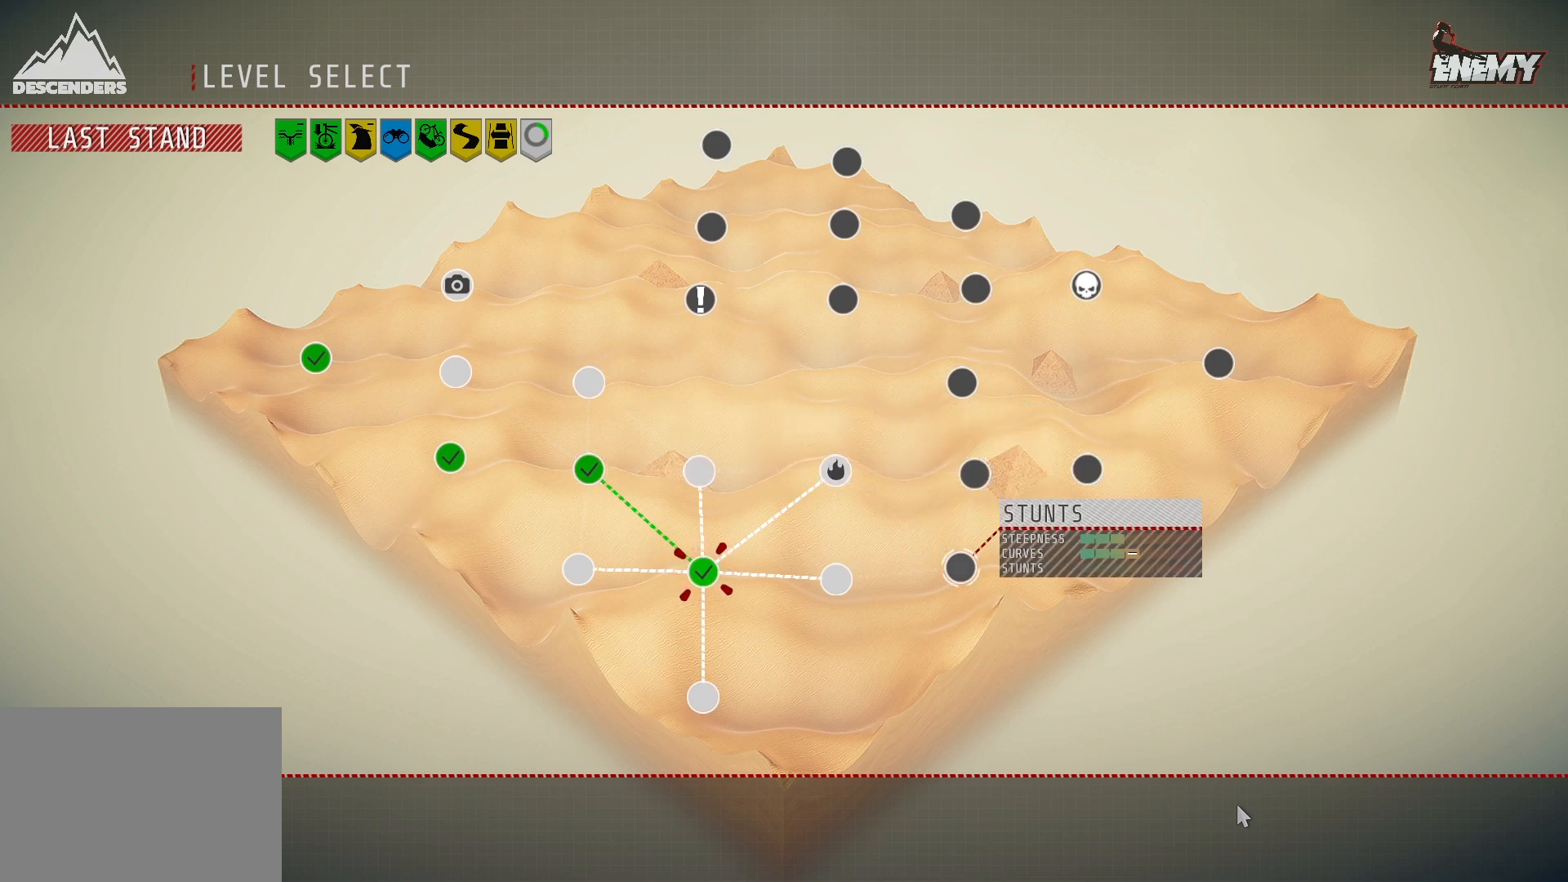
{"buttons": [], "left_stick": "center", "right_stick": "center", "events": [[50, "DPAD_LEFT", "down"], [167, "DPAD_LEFT", "up"]]}
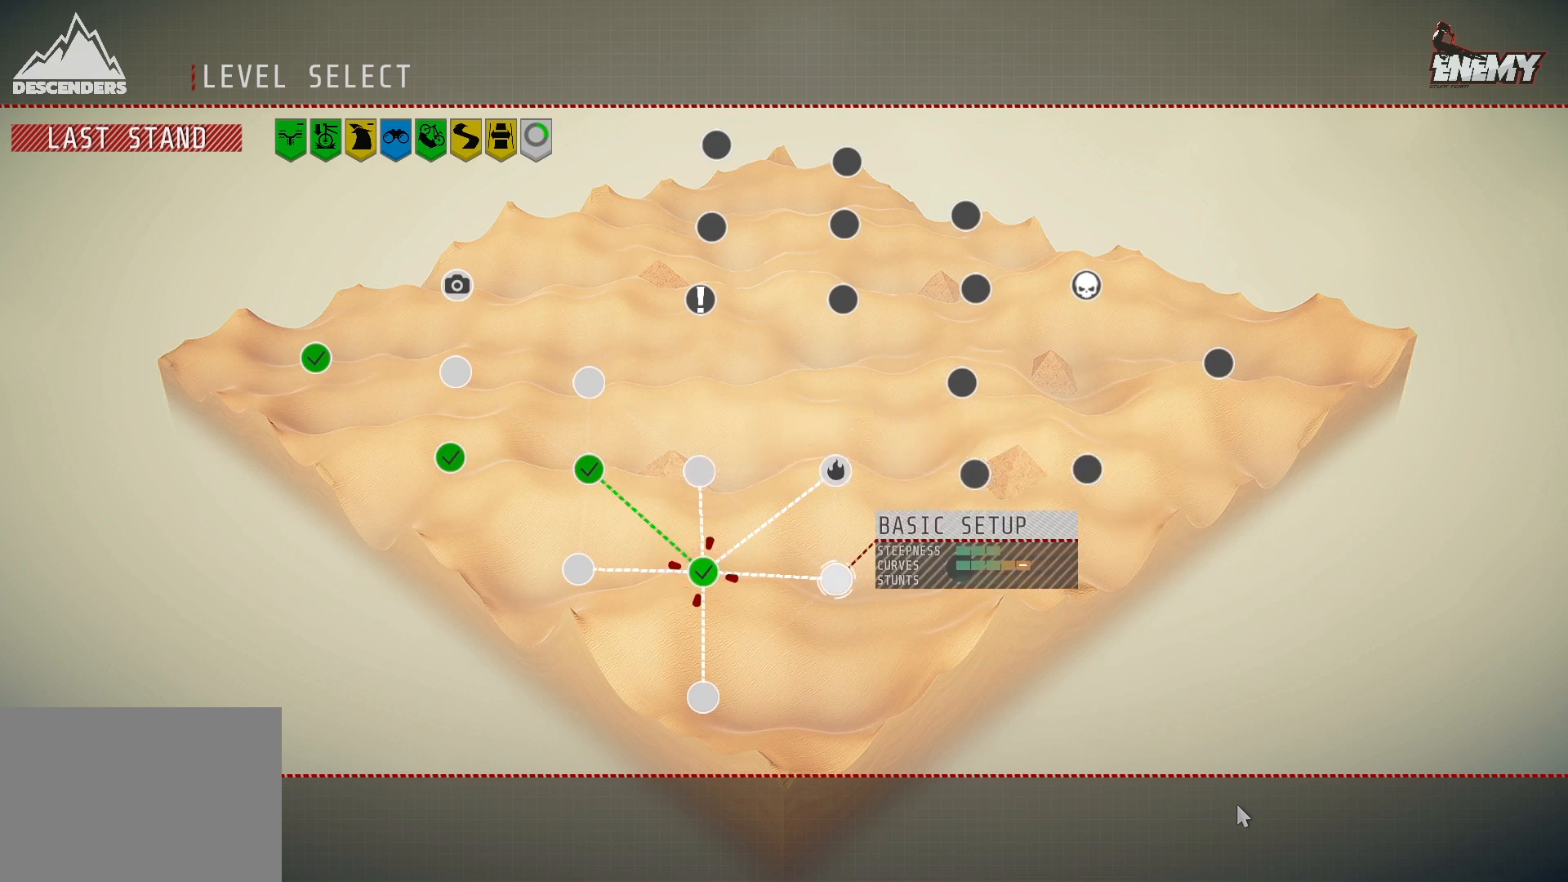
{"buttons": [], "left_stick": "center", "right_stick": "center", "events": [[133, "DPAD_DOWN", "down"], [233, "DPAD_DOWN", "up"]]}
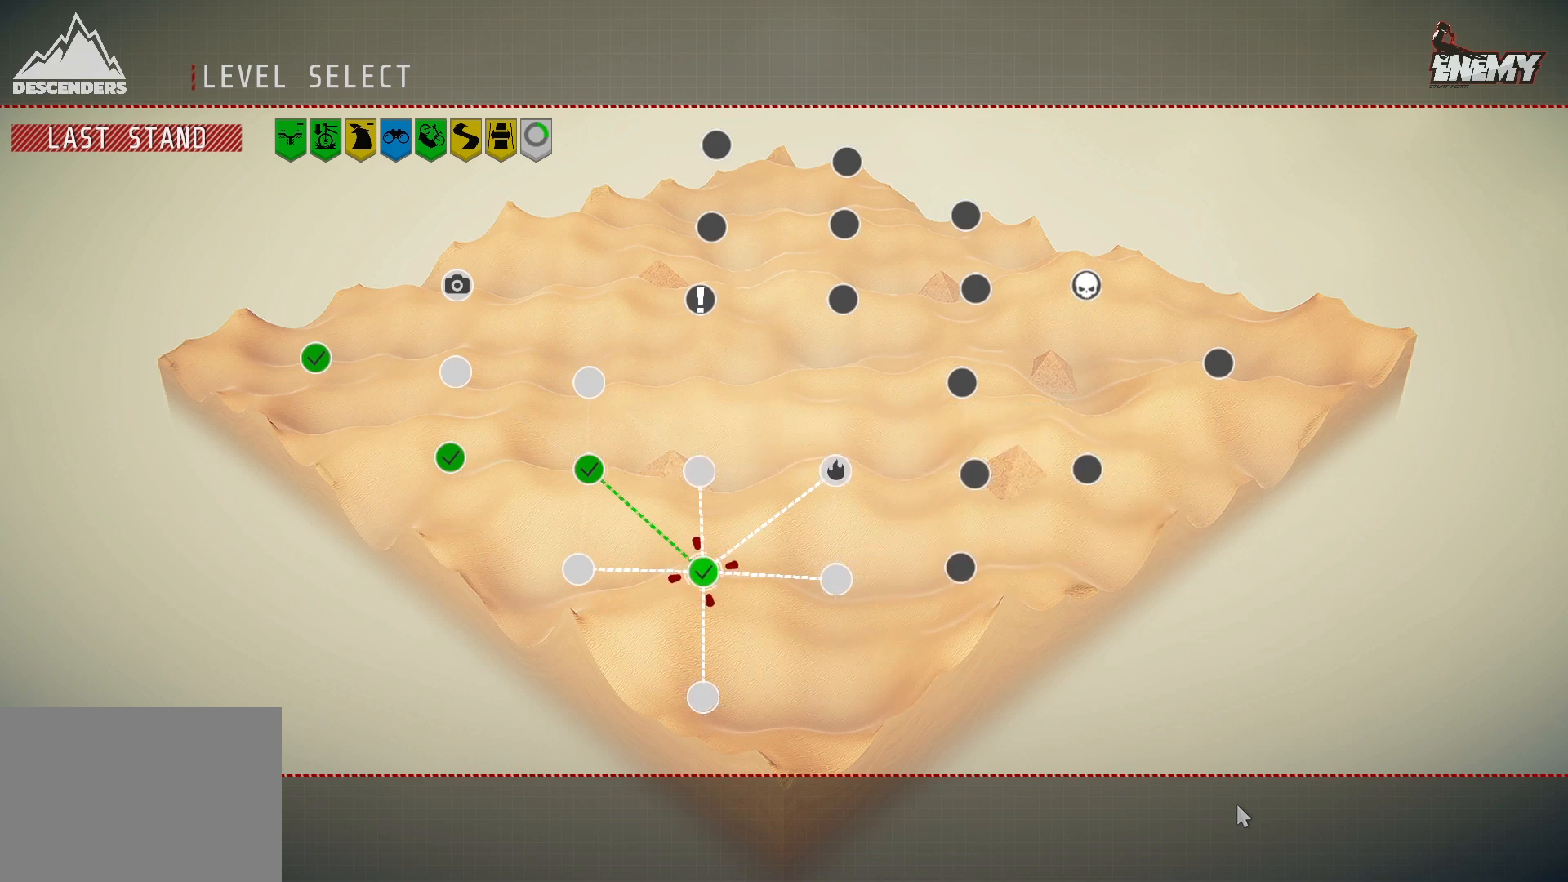
{"buttons": [], "left_stick": "center", "right_stick": "center", "events": [[17, "DPAD_UP", "down"], [133, "DPAD_UP", "up"], [200, "DPAD_RIGHT", "down"], [383, "DPAD_RIGHT", "up"]]}